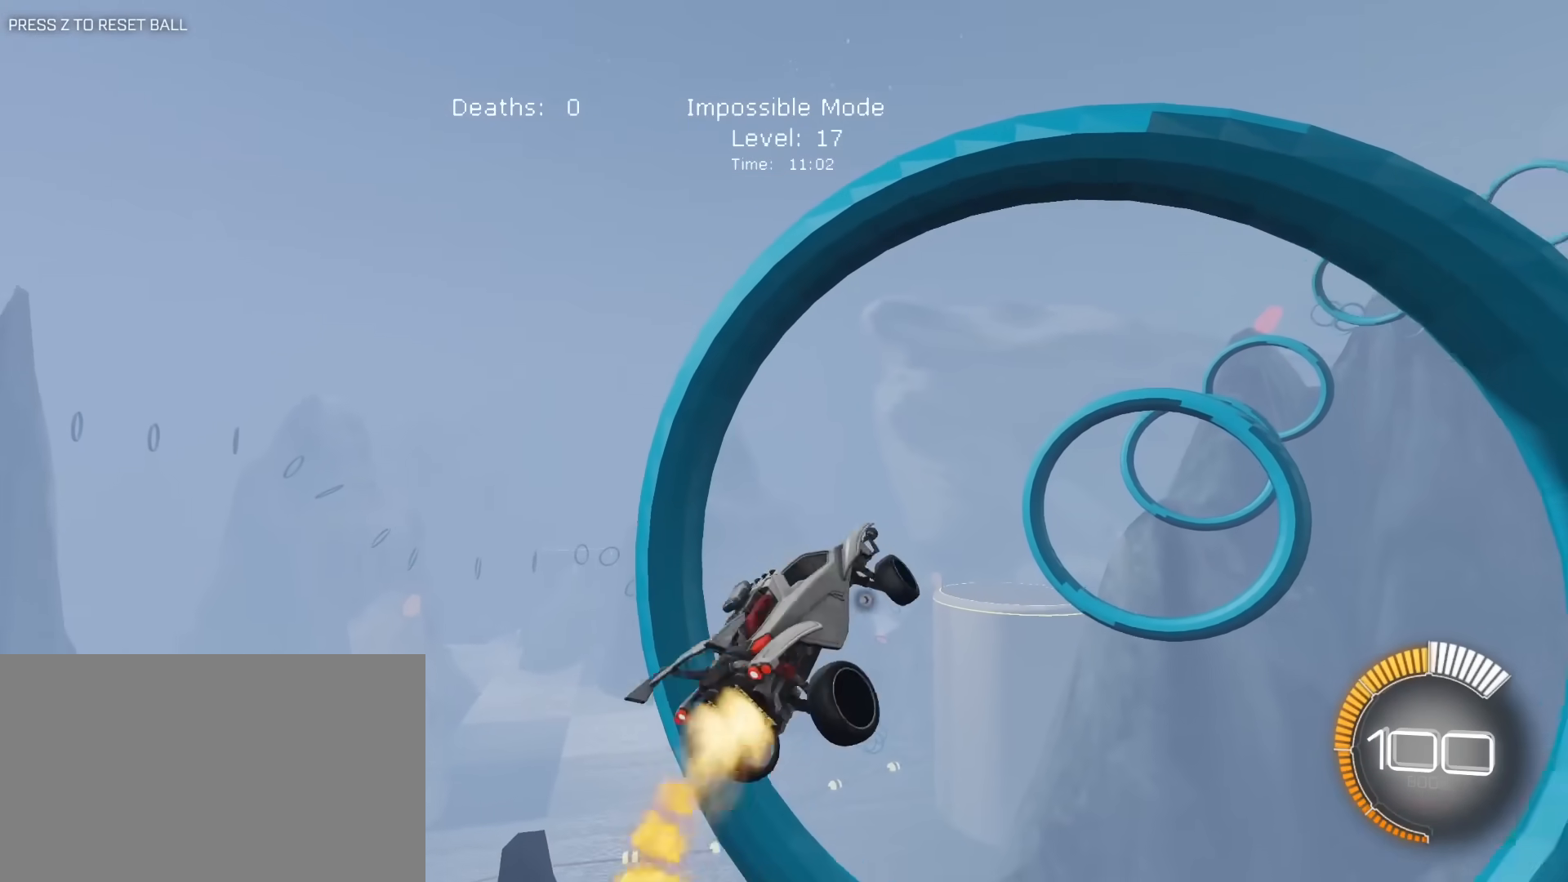
Gameplay with keyboard and mouse; each line is a JSON object with the keys and mouse buttons held at the frame after it. "events" lists presses ("down") and releases ("up") of "1", "2", "3", "4", "5", "a", "alt", "c", "caps_lock", "ctrl", "d", "e", "f", "g", "q", "r", "s", "shift", "space", "t", "tab", "v", "w", "x", "z", "mouse_left", "mouse_wheel" and "mouse_right" between this image and that frame as [ms after this image, input, new state], when the widget could be followed in between. "mouse_left", "mouse_wheel", "mouse_right" = the "left", "wheel", "right" buttons of the "mouse" list. No other keys are recorded. "wheel" means that the mouse wheel is clicked or scrolled. "mouse_move" is the direction in which the mouse moves at that frame (one of eight, or "still"), when it could be read.
{"keys": ["a", "e", "w"], "mouse": ["left"], "mouse_move": "still", "events": [[83, "d", "down"], [83, "s", "down"], [167, "a", "down"], [167, "mouse_left", "up"], [217, "d", "up"], [367, "s", "up"], [400, "mouse_left", "down"], [500, "w", "down"]]}
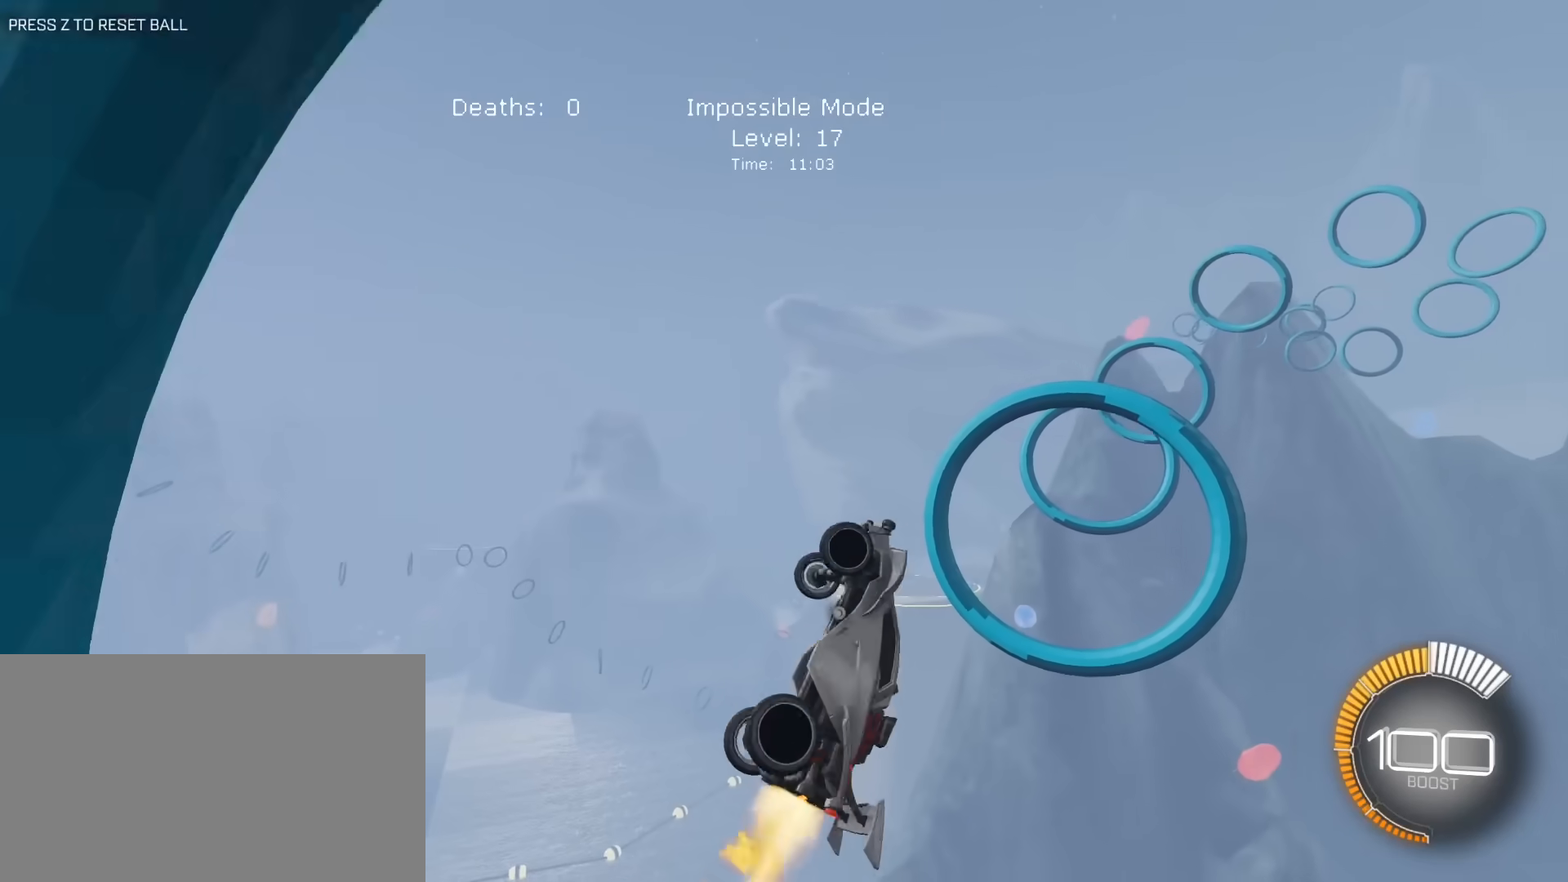
{"keys": ["e", "s"], "mouse": ["left"], "mouse_move": "still", "events": [[100, "w", "up"], [183, "a", "up"], [183, "d", "down"], [183, "s", "down"], [467, "d", "up"]]}
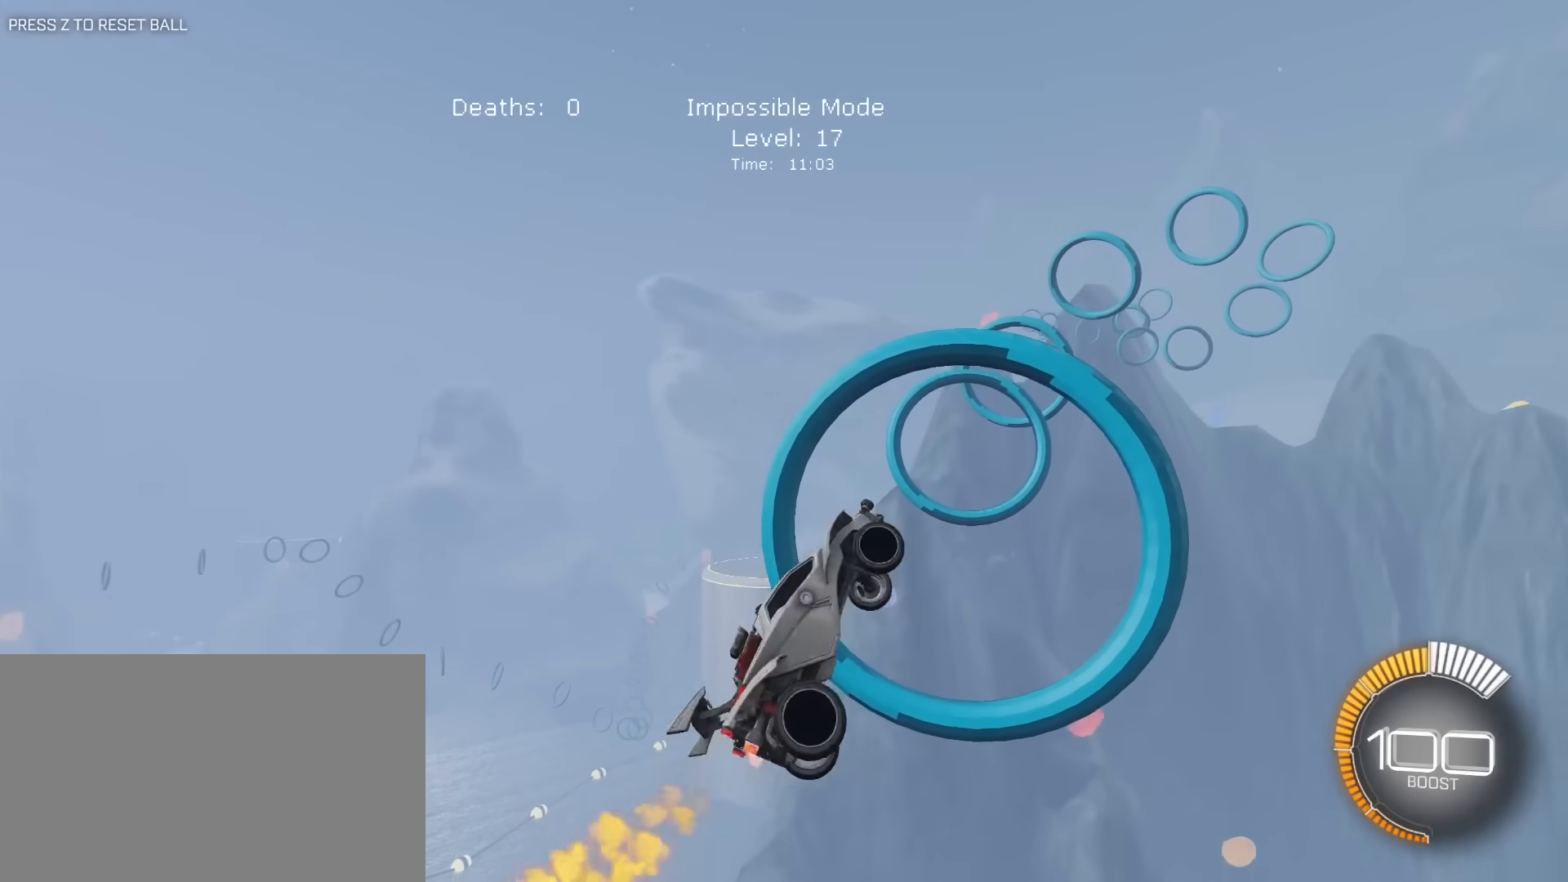
{"keys": ["e"], "mouse": ["left"], "mouse_move": "still", "events": [[17, "a", "down"], [17, "mouse_left", "up"], [67, "s", "up"], [117, "mouse_left", "down"], [250, "s", "down"], [350, "s", "up"], [400, "a", "up"], [400, "s", "down"], [433, "s", "up"]]}
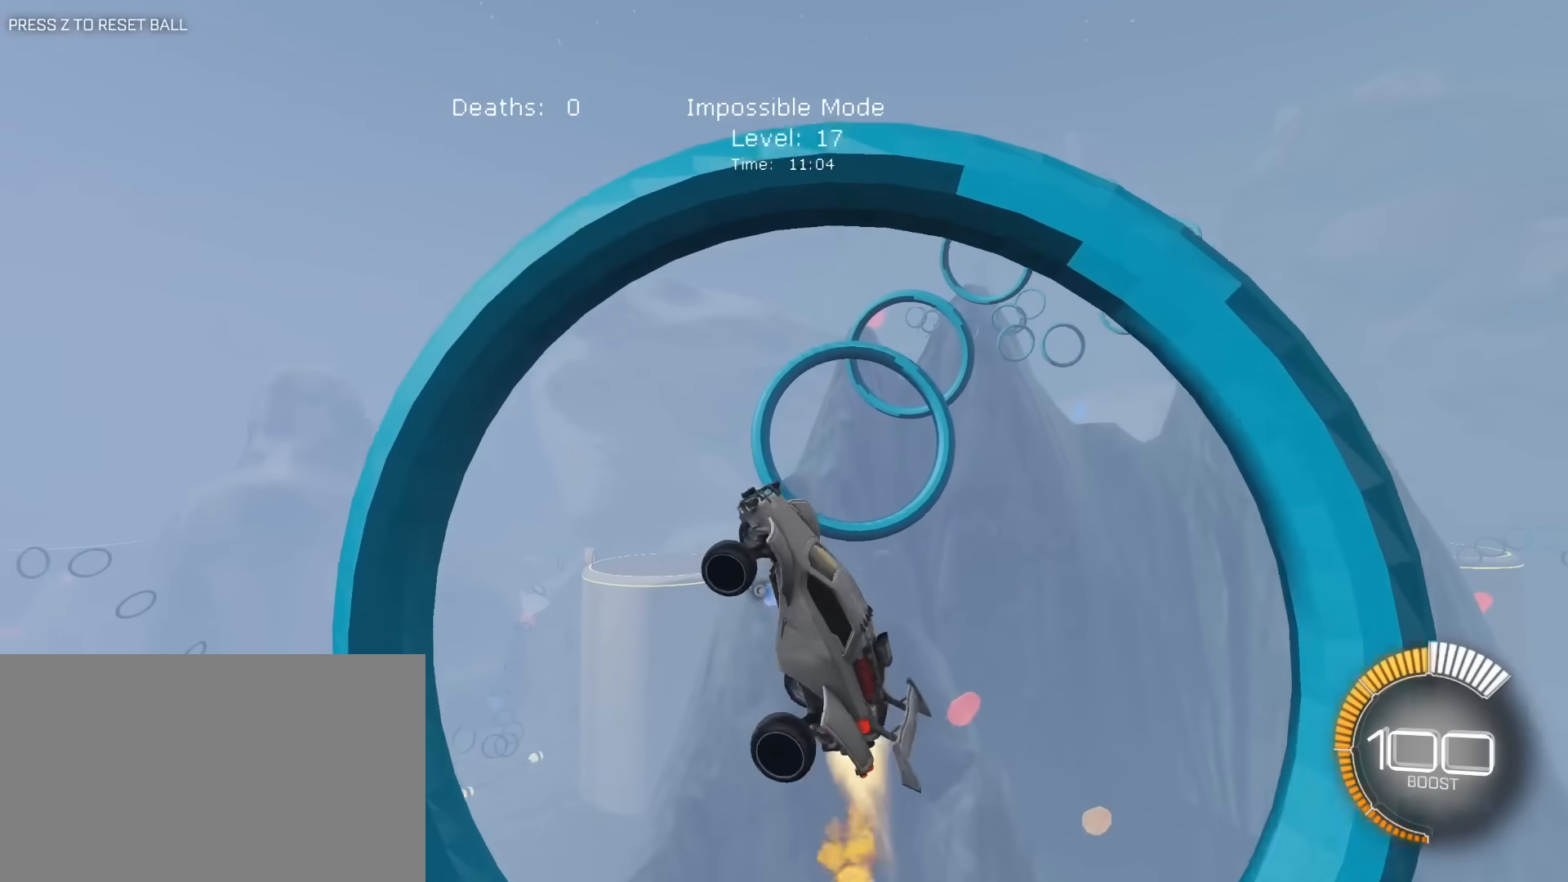
{"keys": ["a", "e"], "mouse": [], "mouse_move": "still", "events": [[33, "a", "down"], [83, "w", "down"], [133, "mouse_left", "up"], [167, "a", "up"], [167, "w", "up"], [267, "mouse_left", "down"], [317, "a", "down"], [500, "mouse_left", "up"]]}
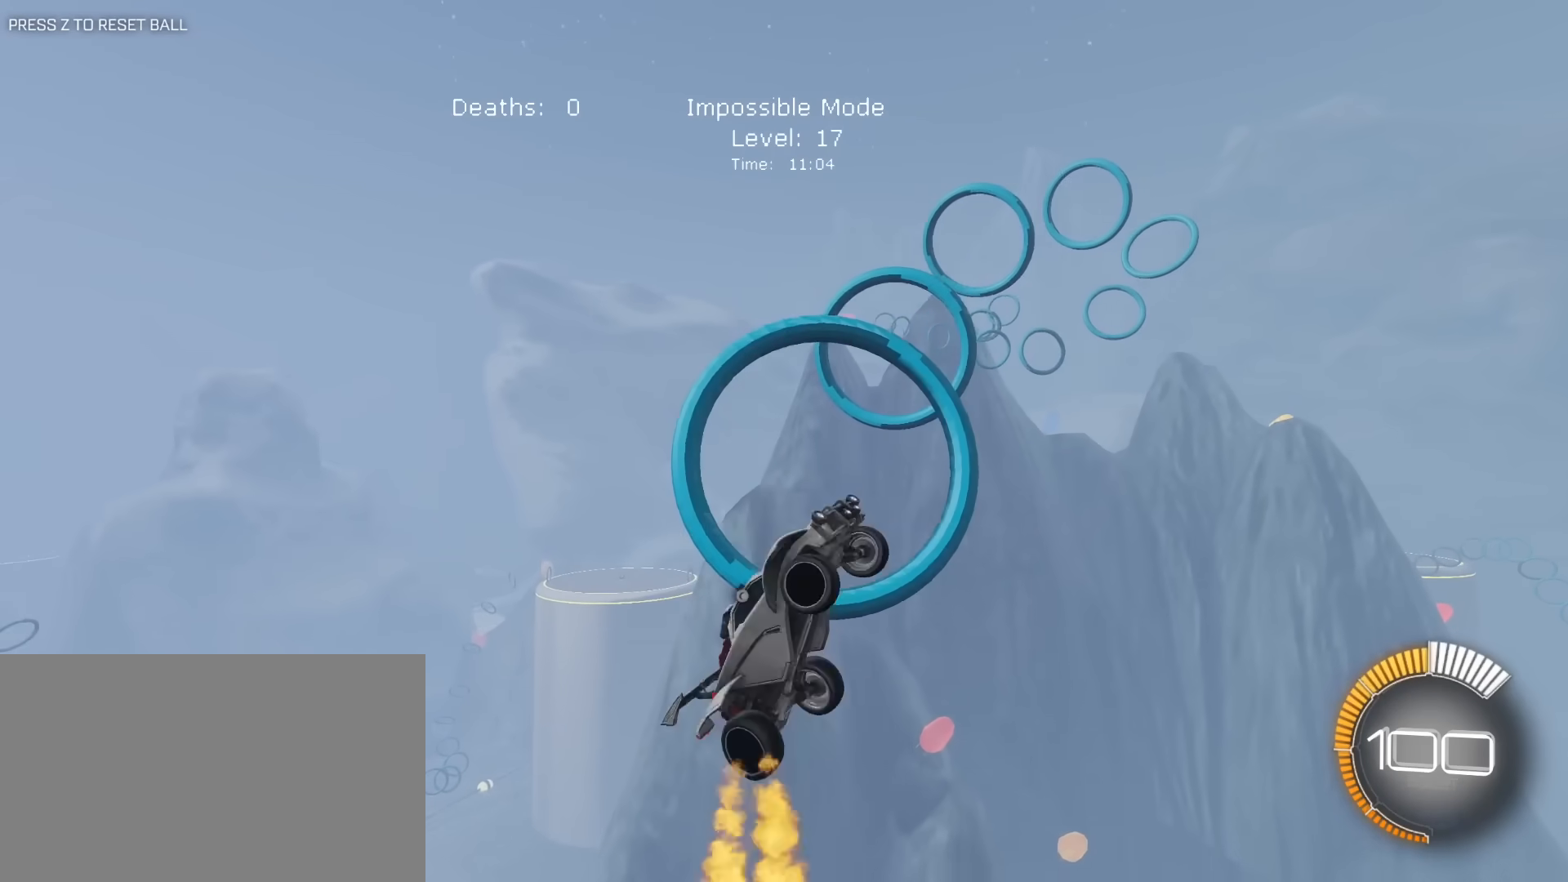
{"keys": ["a", "e"], "mouse": ["left"], "mouse_move": "still", "events": [[50, "s", "down"], [100, "a", "up"], [100, "mouse_left", "down"], [100, "s", "up"], [333, "mouse_left", "up"], [417, "a", "down"], [467, "mouse_left", "down"]]}
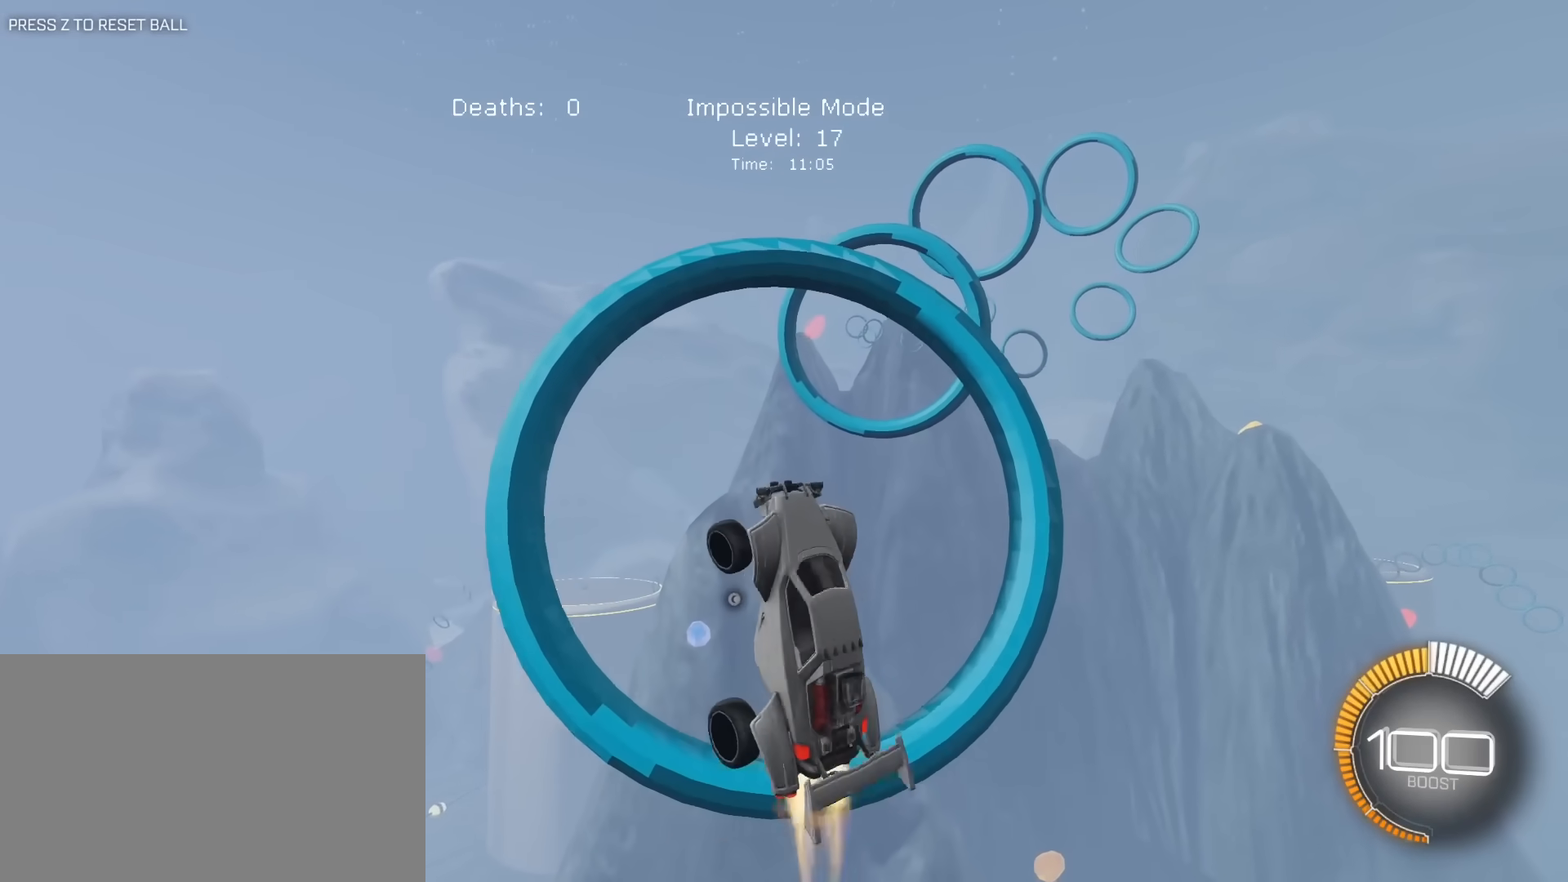
{"keys": ["a", "e"], "mouse": [], "mouse_move": "still", "events": [[17, "a", "up"], [300, "a", "down"], [433, "mouse_left", "up"]]}
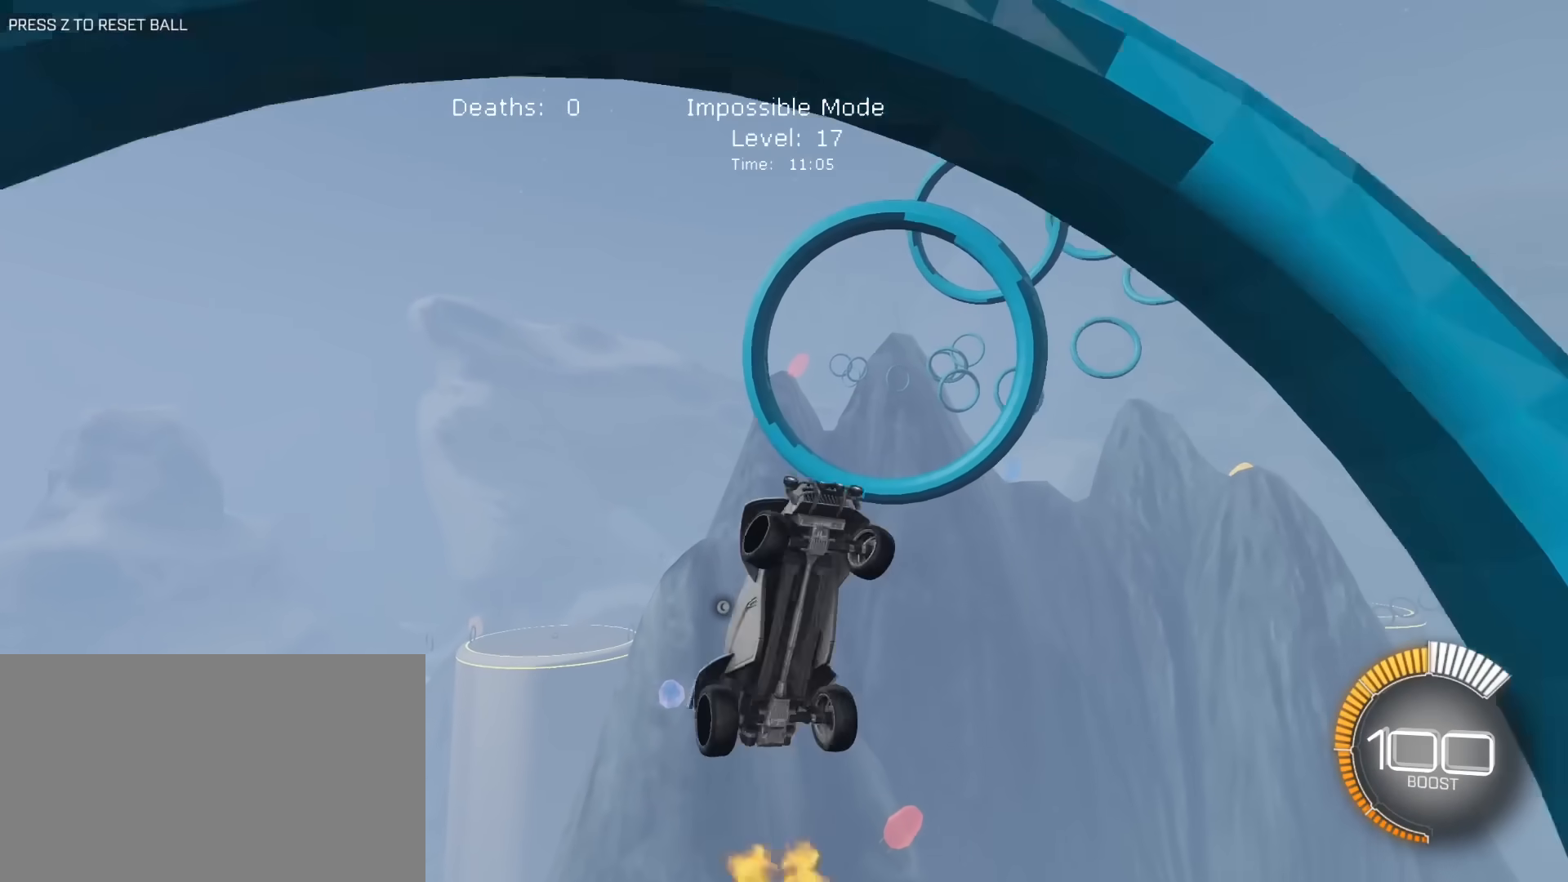
{"keys": ["a", "e", "s"], "mouse": ["left"], "mouse_move": "still", "events": [[33, "mouse_left", "down"], [133, "a", "up"], [167, "a", "down"], [217, "a", "up"], [400, "s", "down"], [450, "mouse_left", "up"], [500, "a", "down"], [500, "mouse_left", "down"]]}
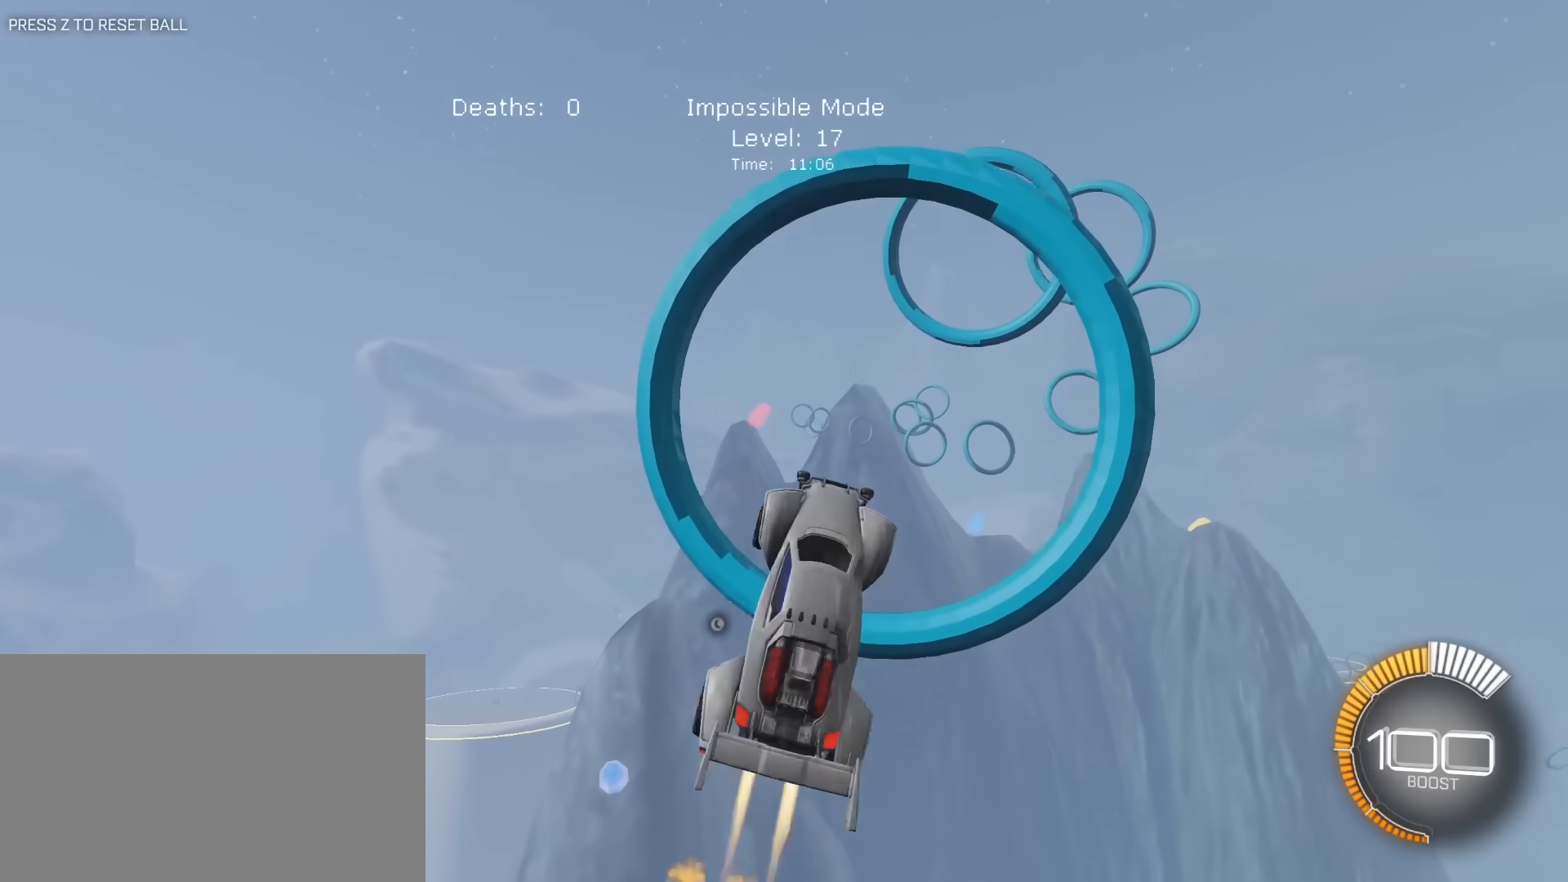
{"keys": ["e"], "mouse": ["left"], "mouse_move": "still", "events": [[100, "s", "up"], [183, "w", "down"], [233, "a", "up"], [333, "w", "up"]]}
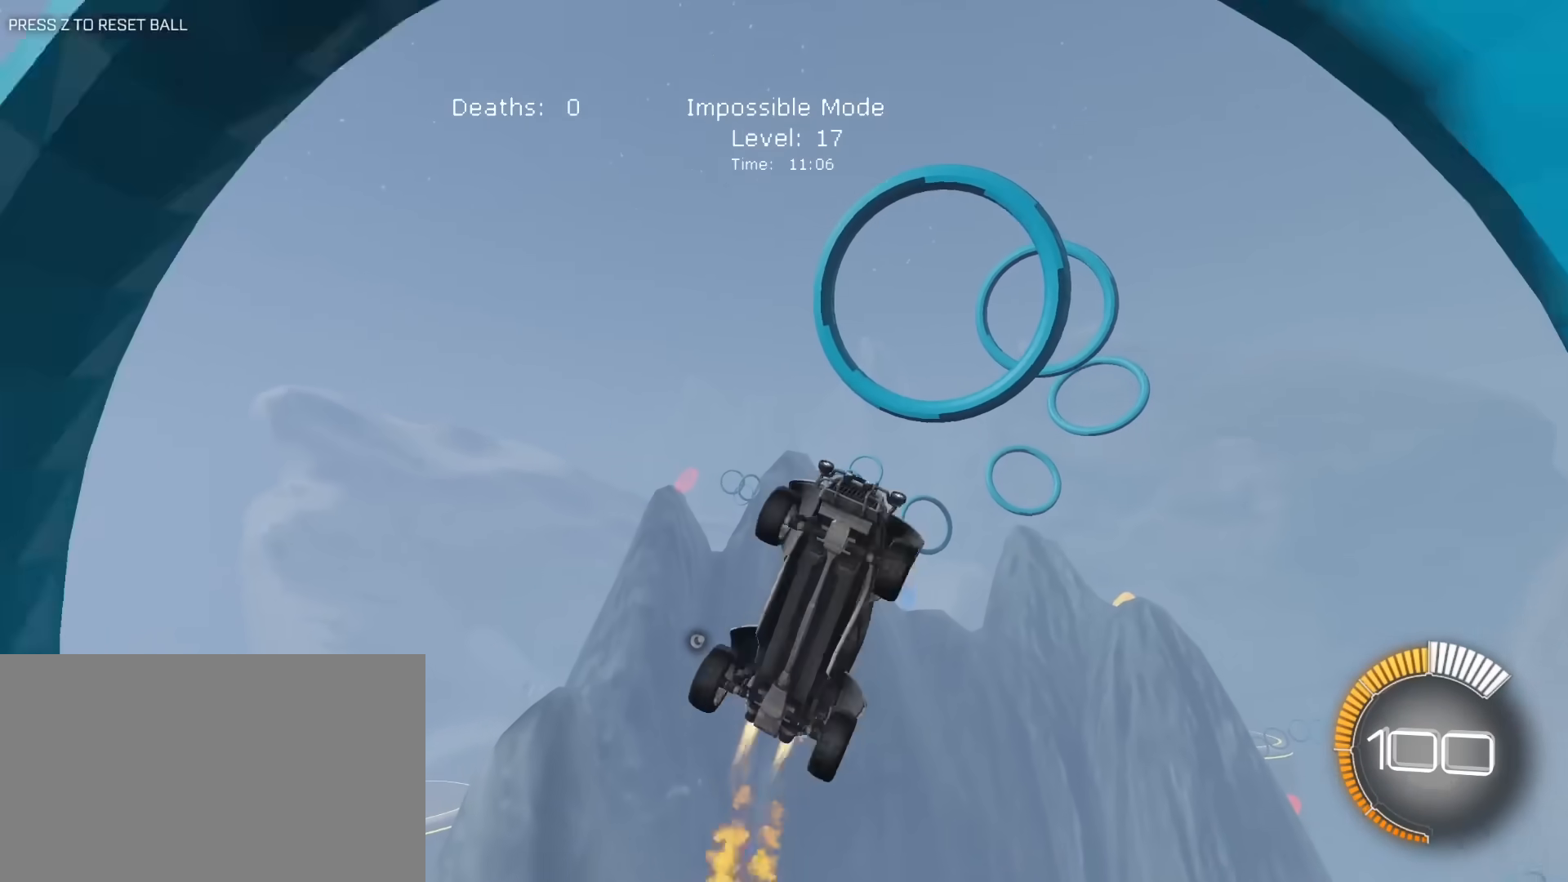
{"keys": ["e"], "mouse": ["left"], "mouse_move": "still", "events": [[17, "d", "down"], [17, "s", "down"], [167, "a", "down"], [200, "d", "up"], [200, "mouse_left", "up"], [200, "s", "up"], [350, "mouse_left", "down"], [400, "a", "up"]]}
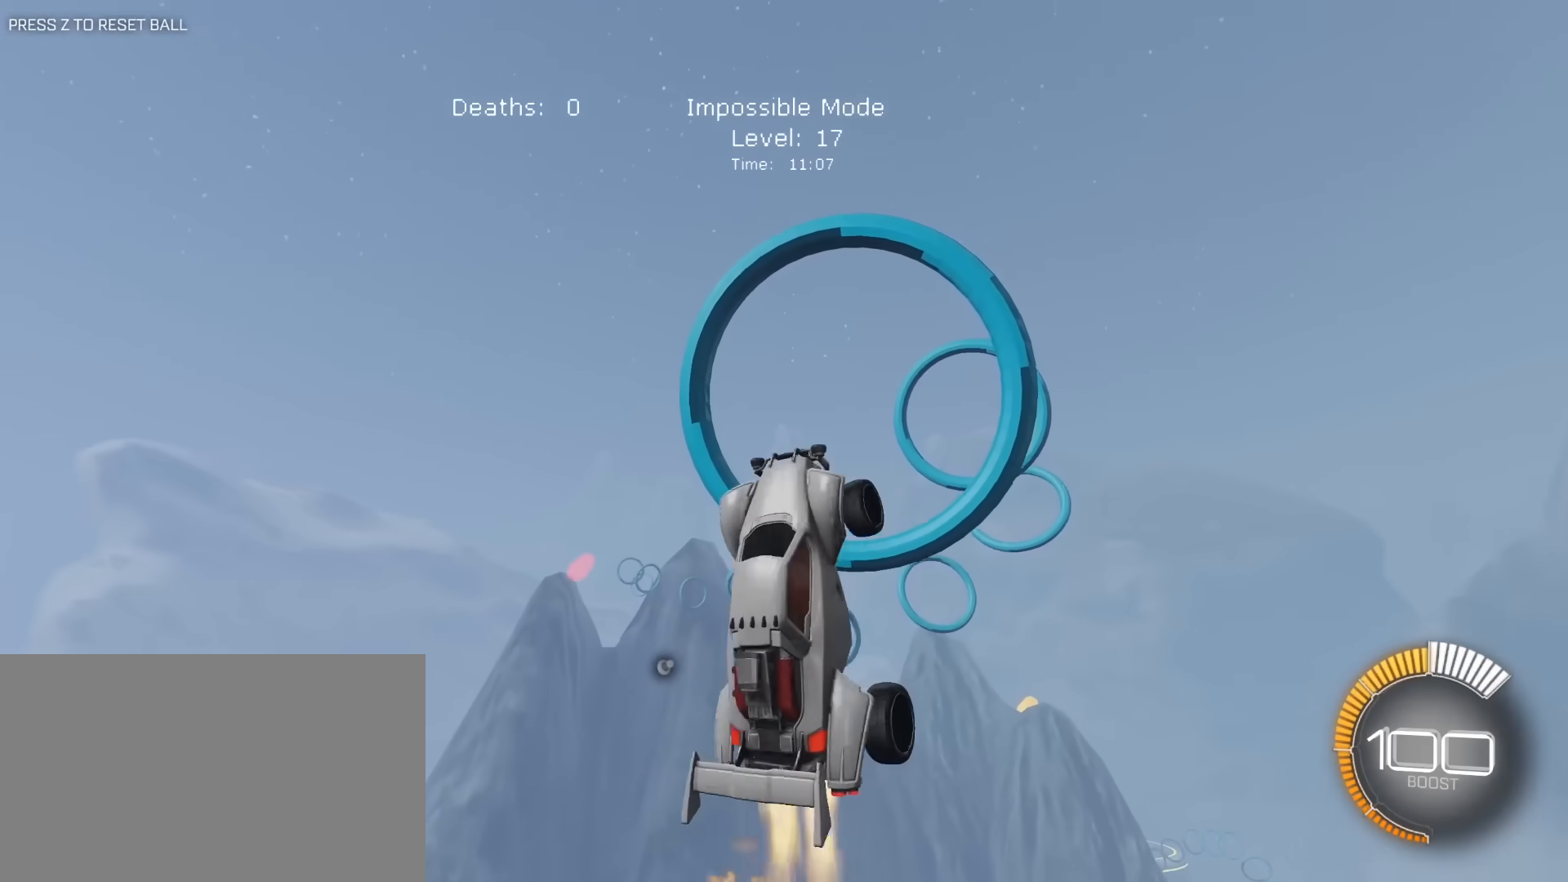
{"keys": ["a", "e", "s"], "mouse": [], "mouse_move": "still", "events": [[33, "d", "down"], [133, "a", "down"], [133, "d", "up"], [217, "mouse_left", "up"], [217, "w", "down"], [317, "a", "up"], [317, "d", "down"], [317, "w", "up"], [400, "s", "down"], [450, "a", "down"], [450, "mouse_left", "down"], [500, "d", "up"], [500, "mouse_left", "up"]]}
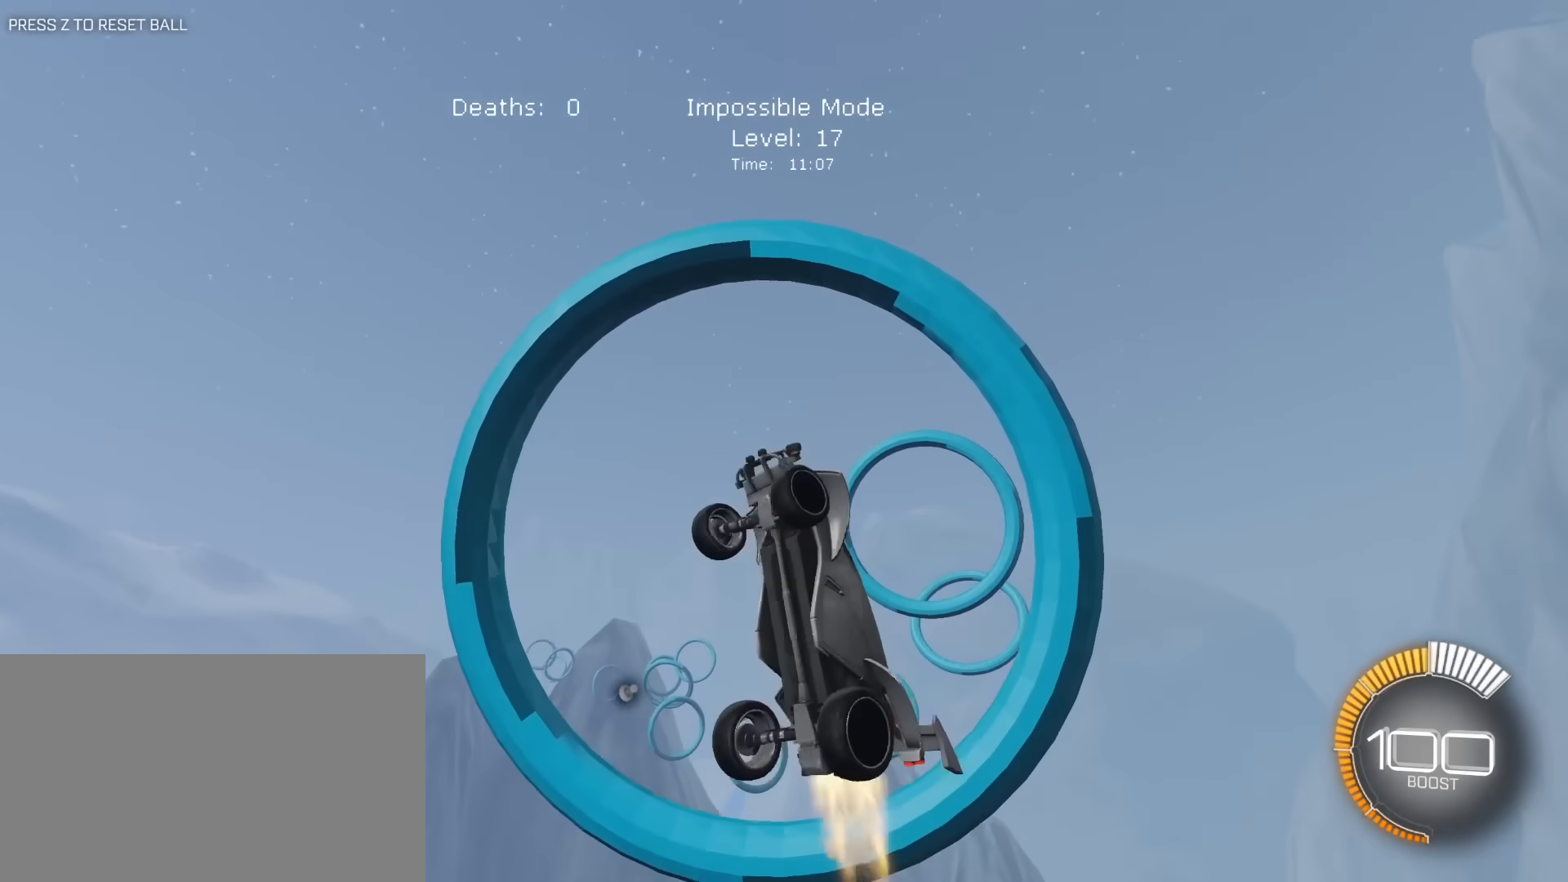
{"keys": ["d", "e"], "mouse": ["left"], "mouse_move": "still", "events": [[100, "e", "up"], [150, "s", "up"], [183, "mouse_left", "down"], [283, "e", "down"], [383, "a", "up"], [383, "d", "down"]]}
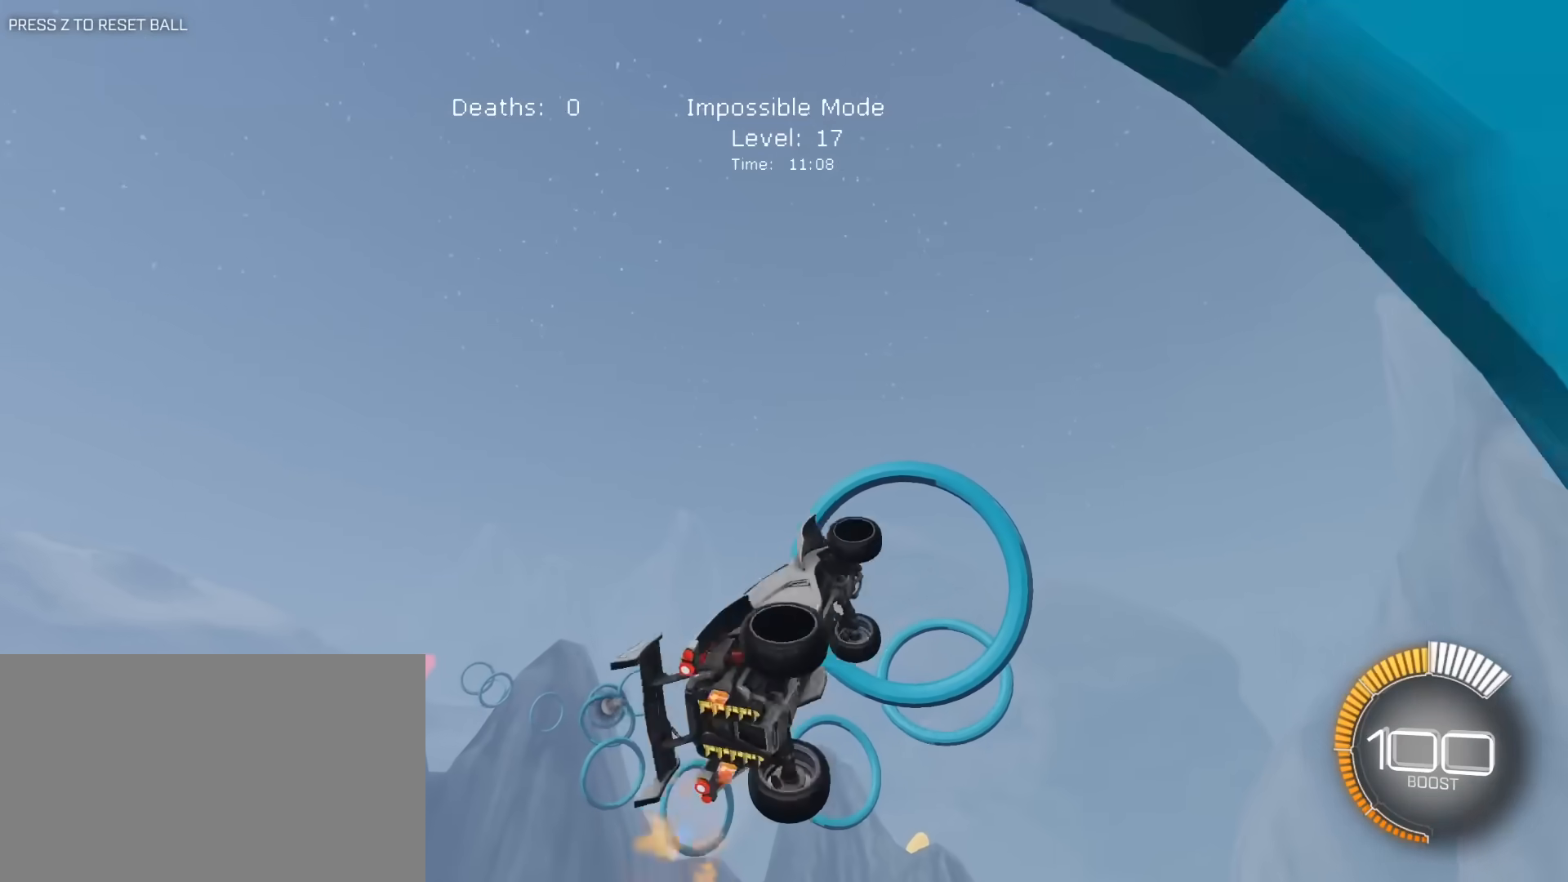
{"keys": ["a", "e"], "mouse": [], "mouse_move": "still", "events": [[17, "mouse_left", "up"], [17, "s", "down"], [117, "mouse_left", "down"], [167, "a", "down"], [167, "d", "up"], [200, "mouse_left", "up"], [300, "a", "up"], [300, "s", "up"], [350, "mouse_left", "down"], [433, "a", "down"], [433, "mouse_left", "up"]]}
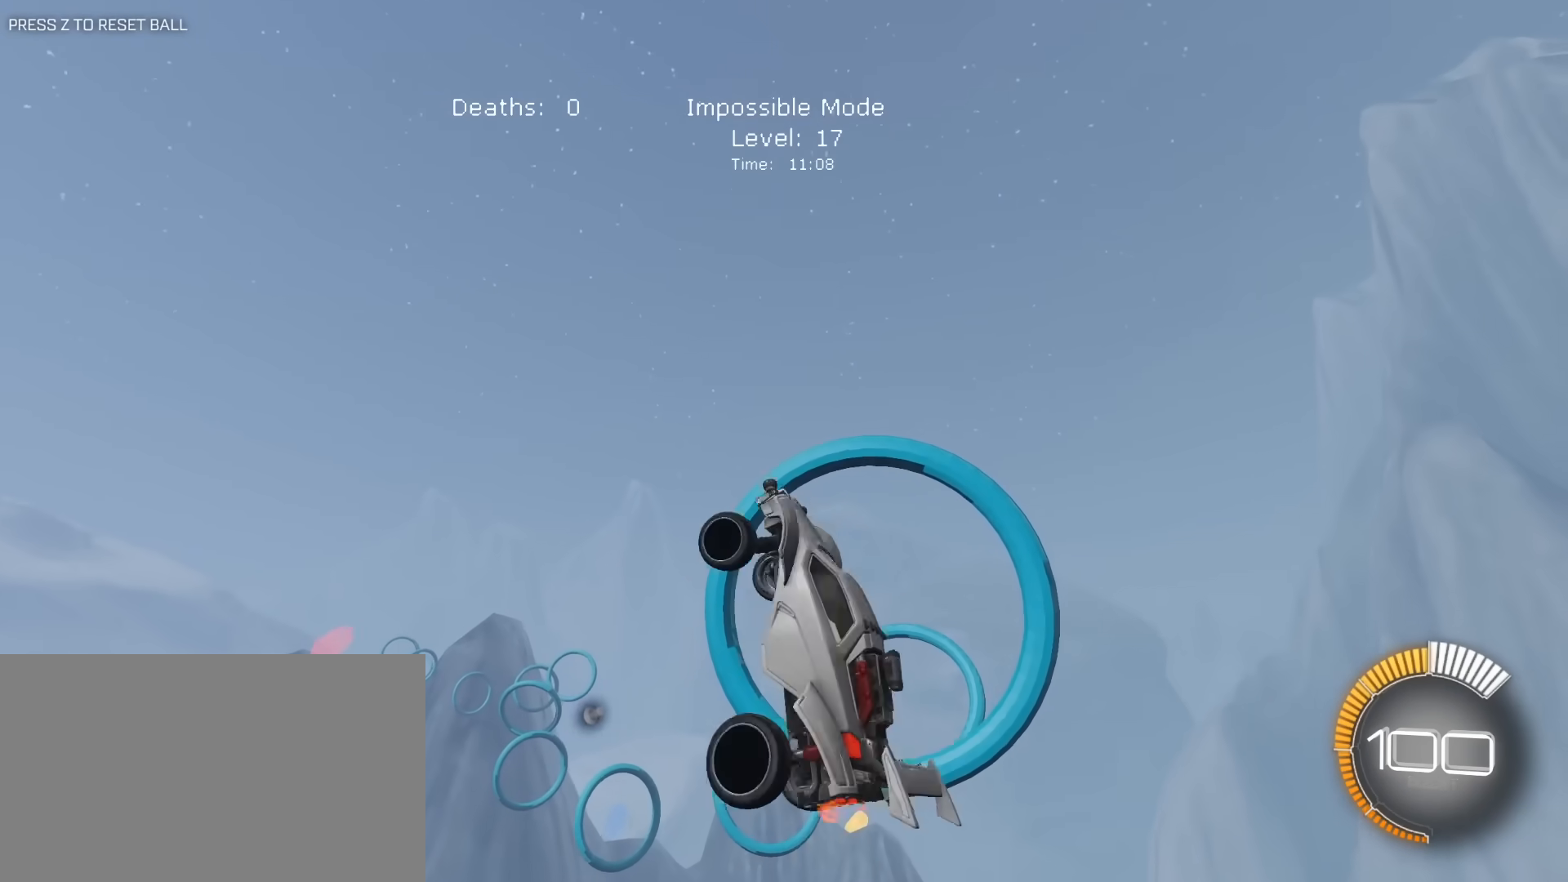
{"keys": ["a"], "mouse": [], "mouse_move": "still", "events": [[133, "mouse_left", "down"], [167, "mouse_left", "up"], [217, "e", "up"], [217, "w", "down"], [317, "e", "down"], [317, "mouse_left", "down"], [367, "a", "up"], [400, "w", "up"], [450, "a", "down"], [450, "mouse_left", "up"], [500, "e", "up"]]}
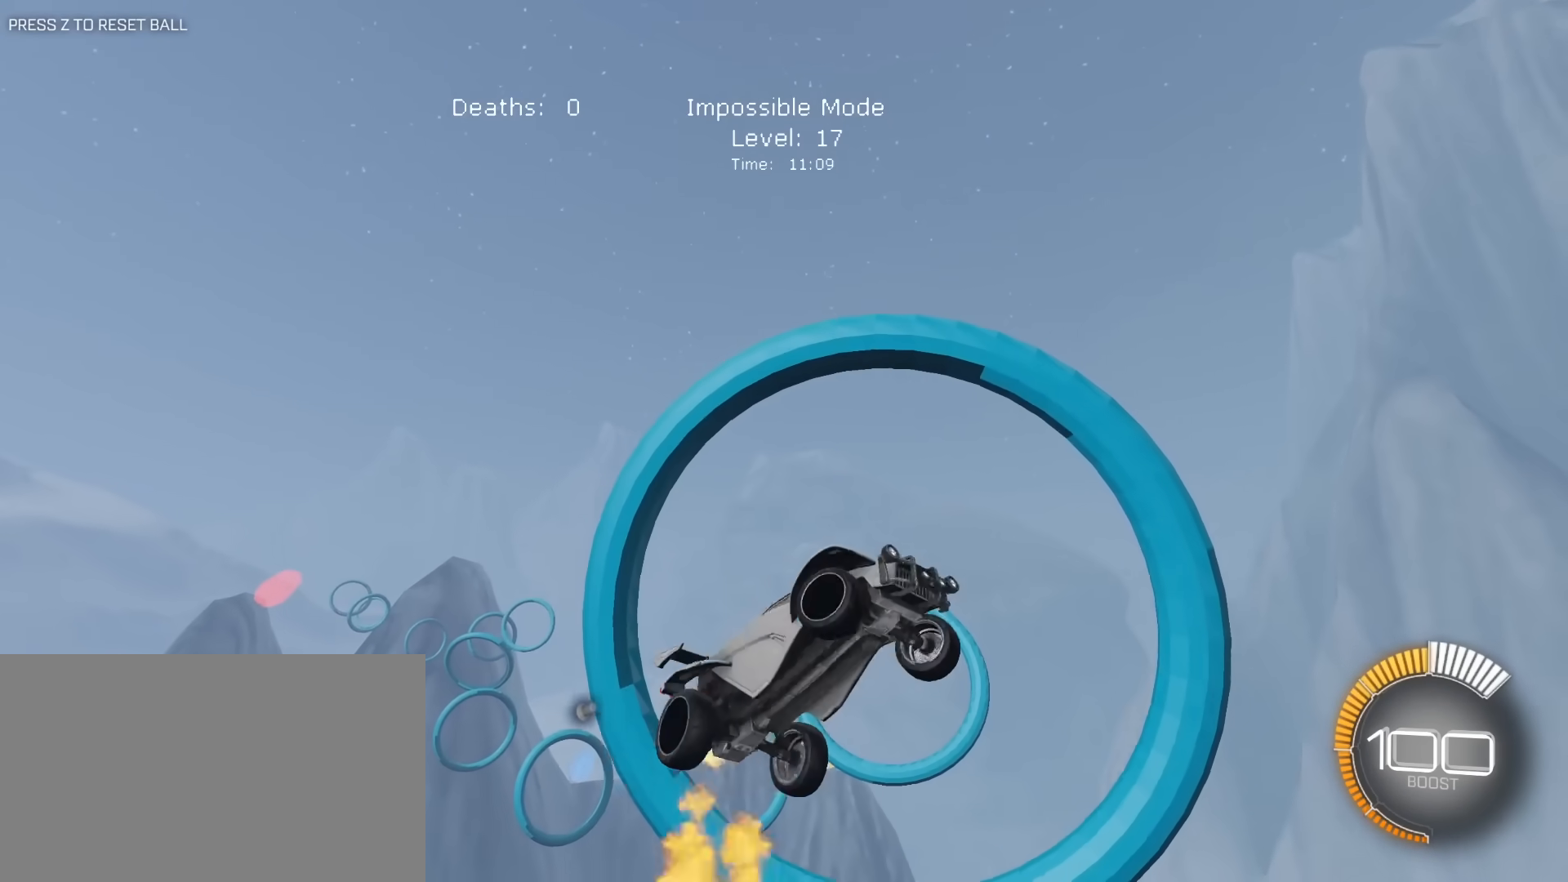
{"keys": ["a", "e", "s"], "mouse": [], "mouse_move": "still", "events": [[50, "mouse_left", "down"], [100, "s", "down"], [150, "e", "down"], [183, "mouse_left", "up"], [233, "e", "up"], [233, "s", "up"], [333, "mouse_left", "down"], [383, "e", "down"], [467, "mouse_left", "up"], [467, "s", "down"]]}
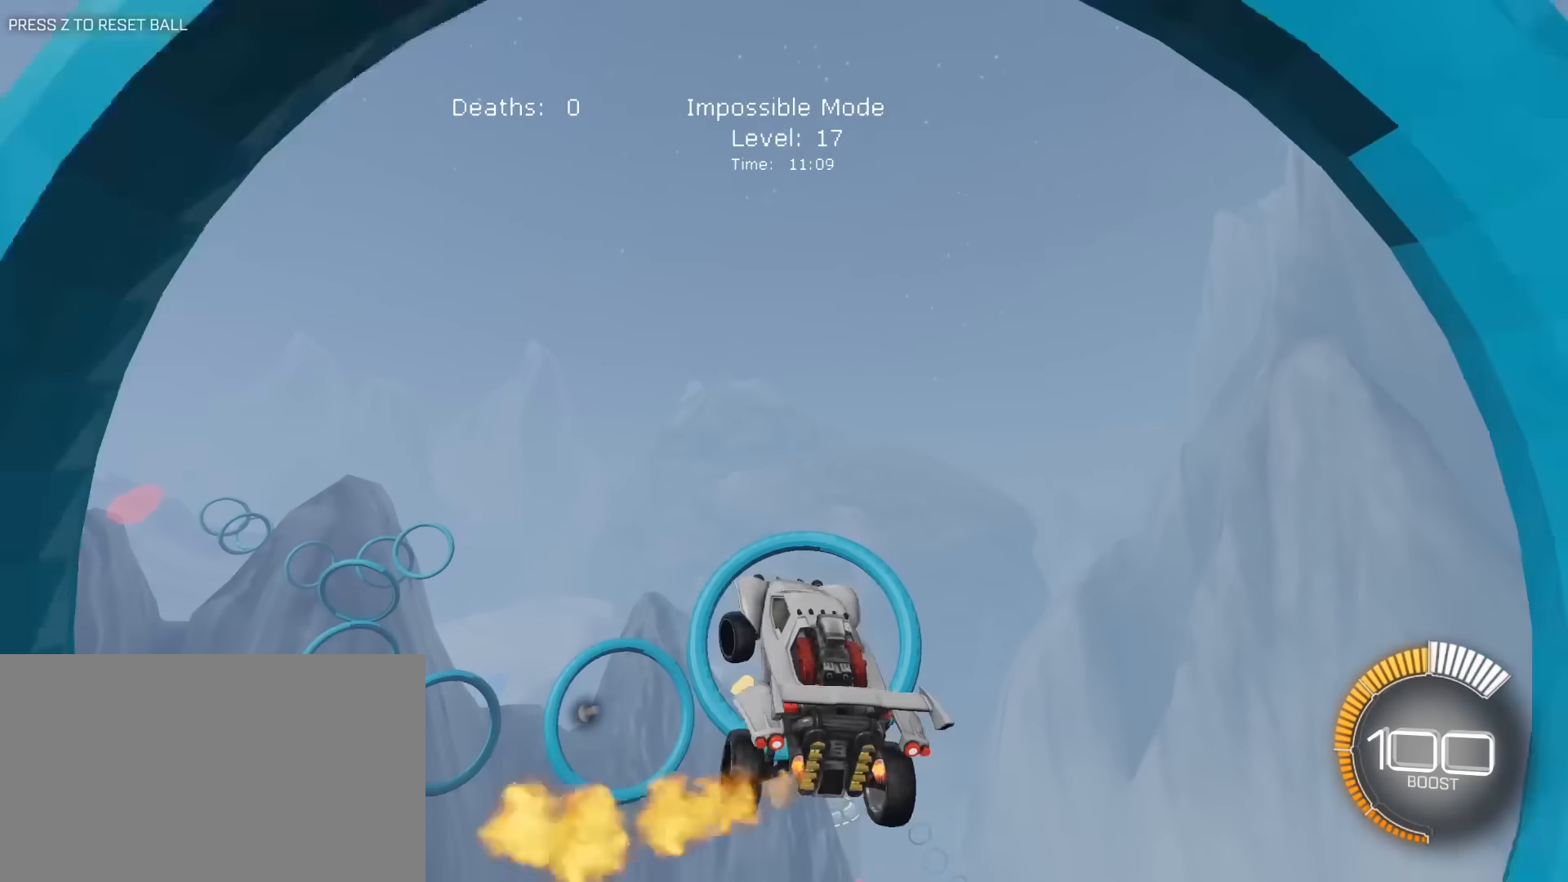
{"keys": ["a", "e"], "mouse": [], "mouse_move": "still", "events": [[17, "e", "up"], [67, "mouse_left", "down"], [117, "e", "down"], [117, "s", "up"], [300, "a", "up"], [300, "d", "down"], [433, "mouse_left", "up"], [483, "a", "down"], [483, "d", "up"]]}
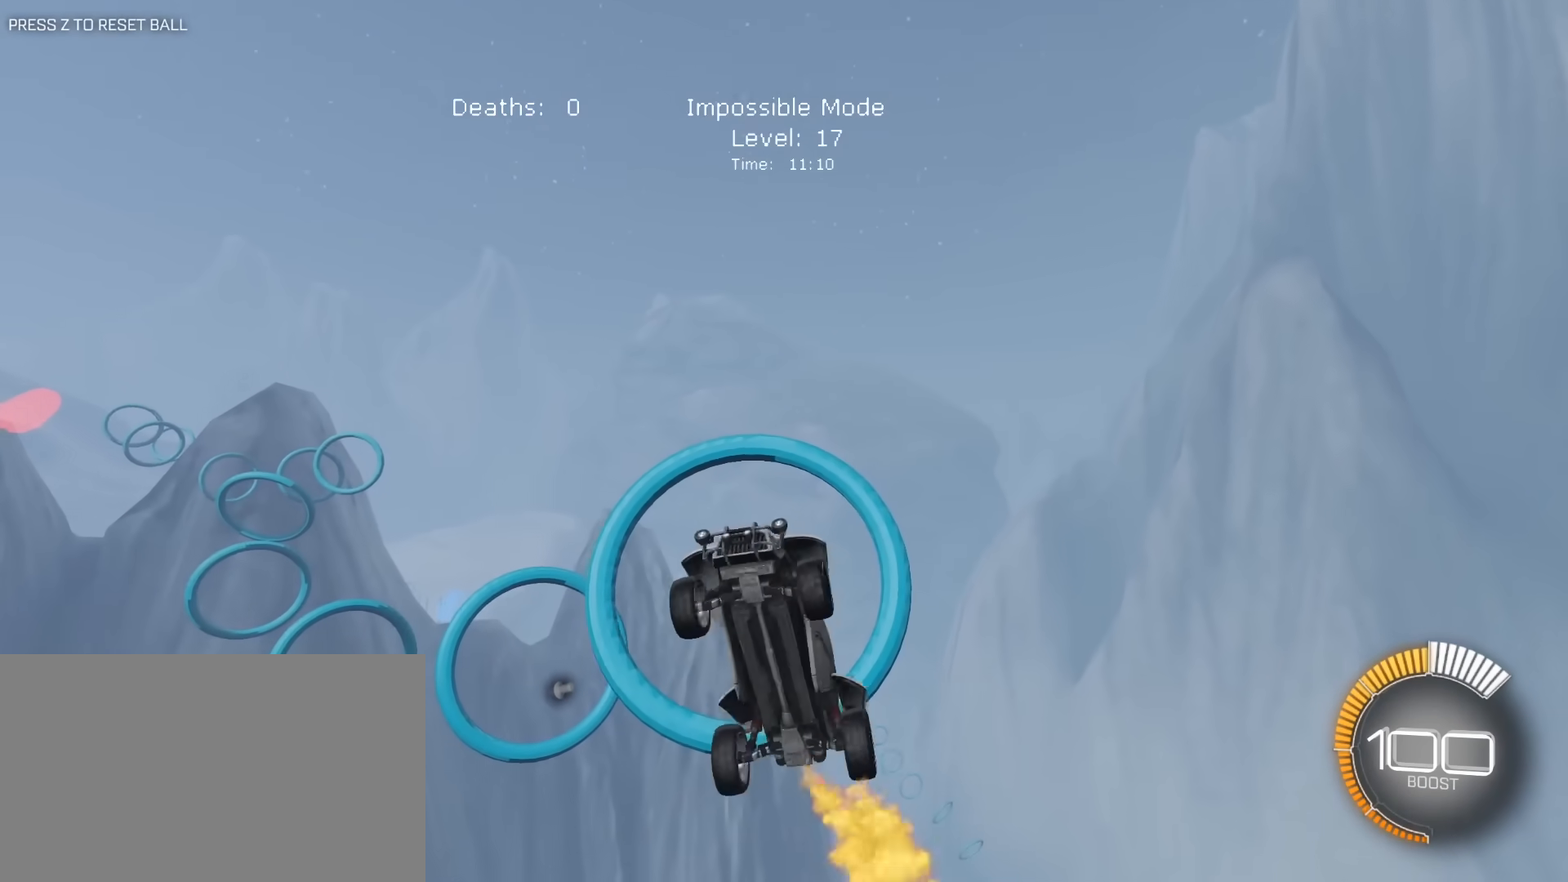
{"keys": [], "mouse": ["left"], "mouse_move": "still", "events": [[133, "a", "up"], [133, "mouse_left", "down"], [267, "d", "down"], [267, "mouse_left", "up"], [317, "a", "down"], [317, "s", "down"], [400, "d", "up"], [400, "mouse_left", "down"], [450, "e", "up"], [450, "s", "up"], [500, "a", "up"]]}
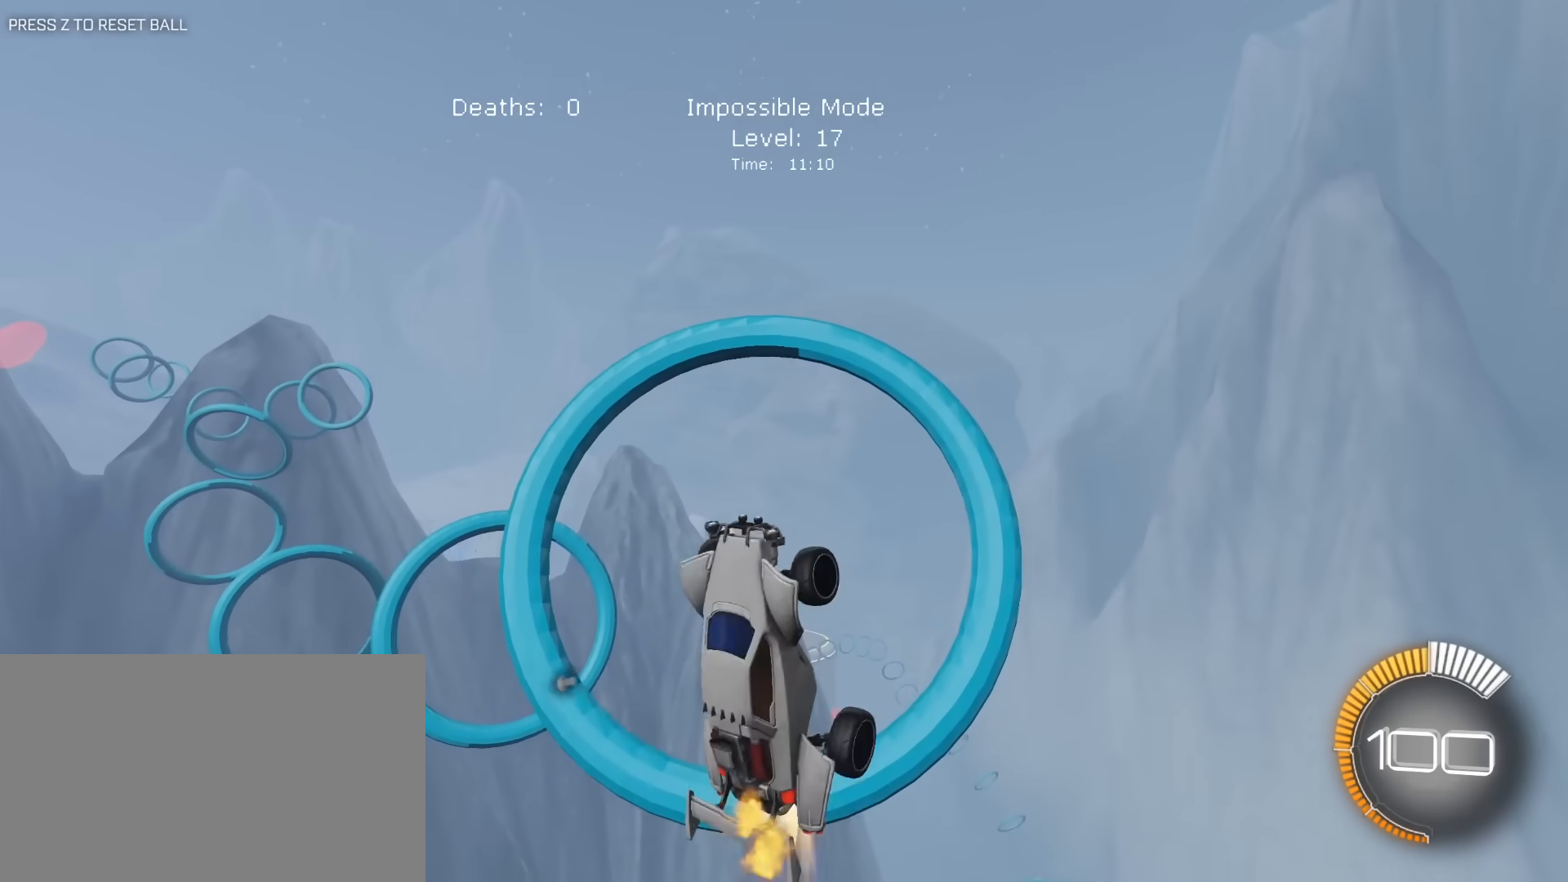
{"keys": [], "mouse": [], "mouse_move": "still", "events": [[50, "w", "down"], [183, "a", "down"], [183, "mouse_left", "up"], [233, "w", "up"], [283, "a", "up"], [333, "mouse_left", "down"], [417, "mouse_left", "up"]]}
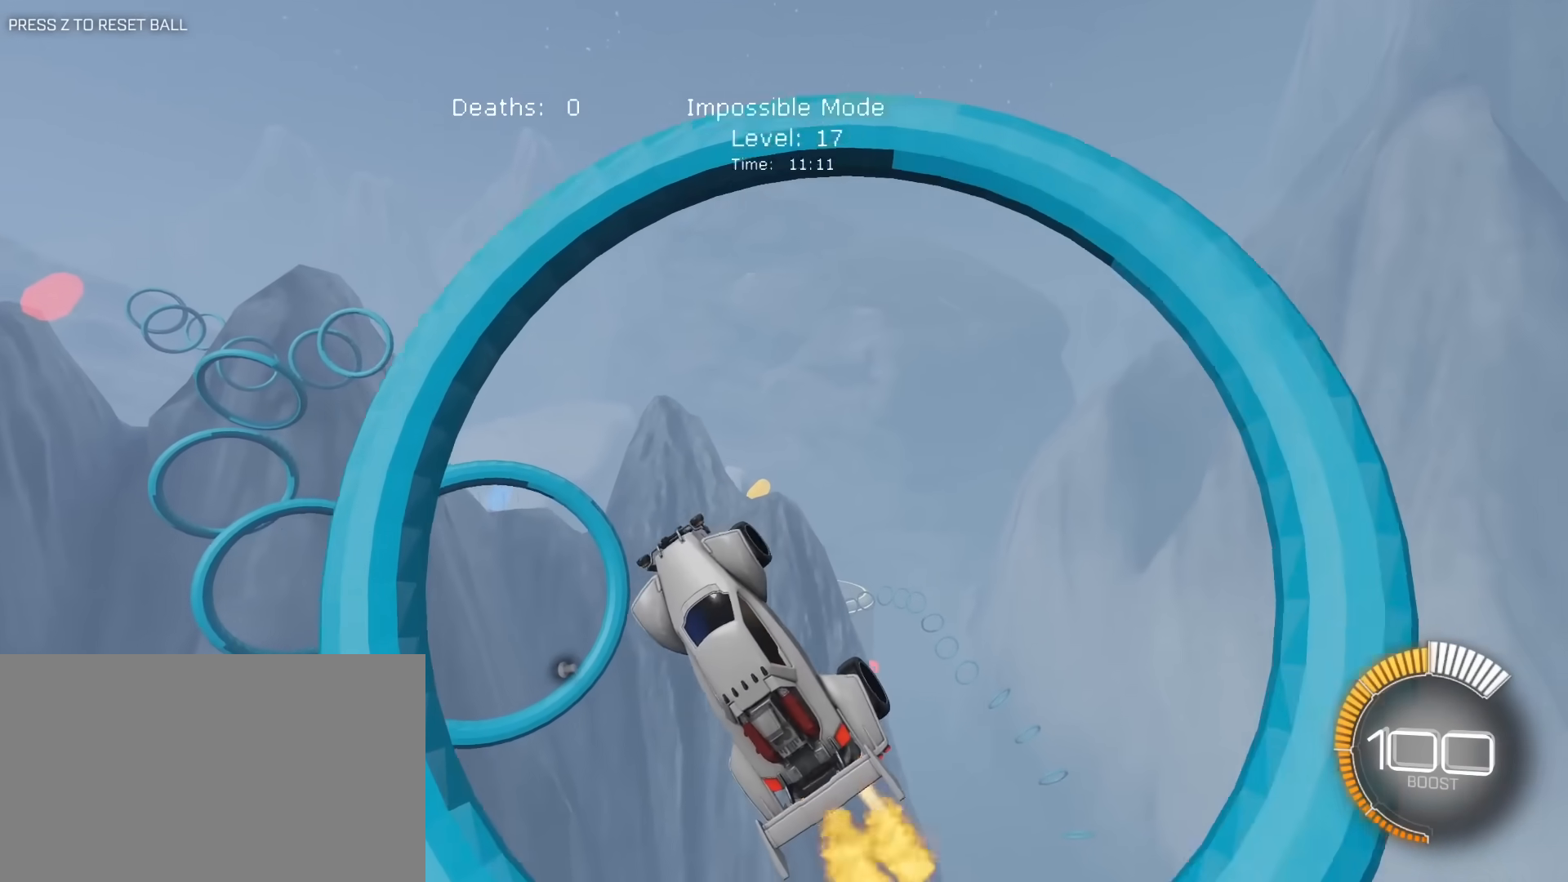
{"keys": [], "mouse": [], "mouse_move": "still", "events": [[17, "mouse_left", "down"], [200, "d", "down"], [250, "mouse_left", "up"], [350, "d", "up"], [400, "mouse_left", "down"], [400, "w", "down"], [483, "mouse_left", "up"], [483, "w", "up"]]}
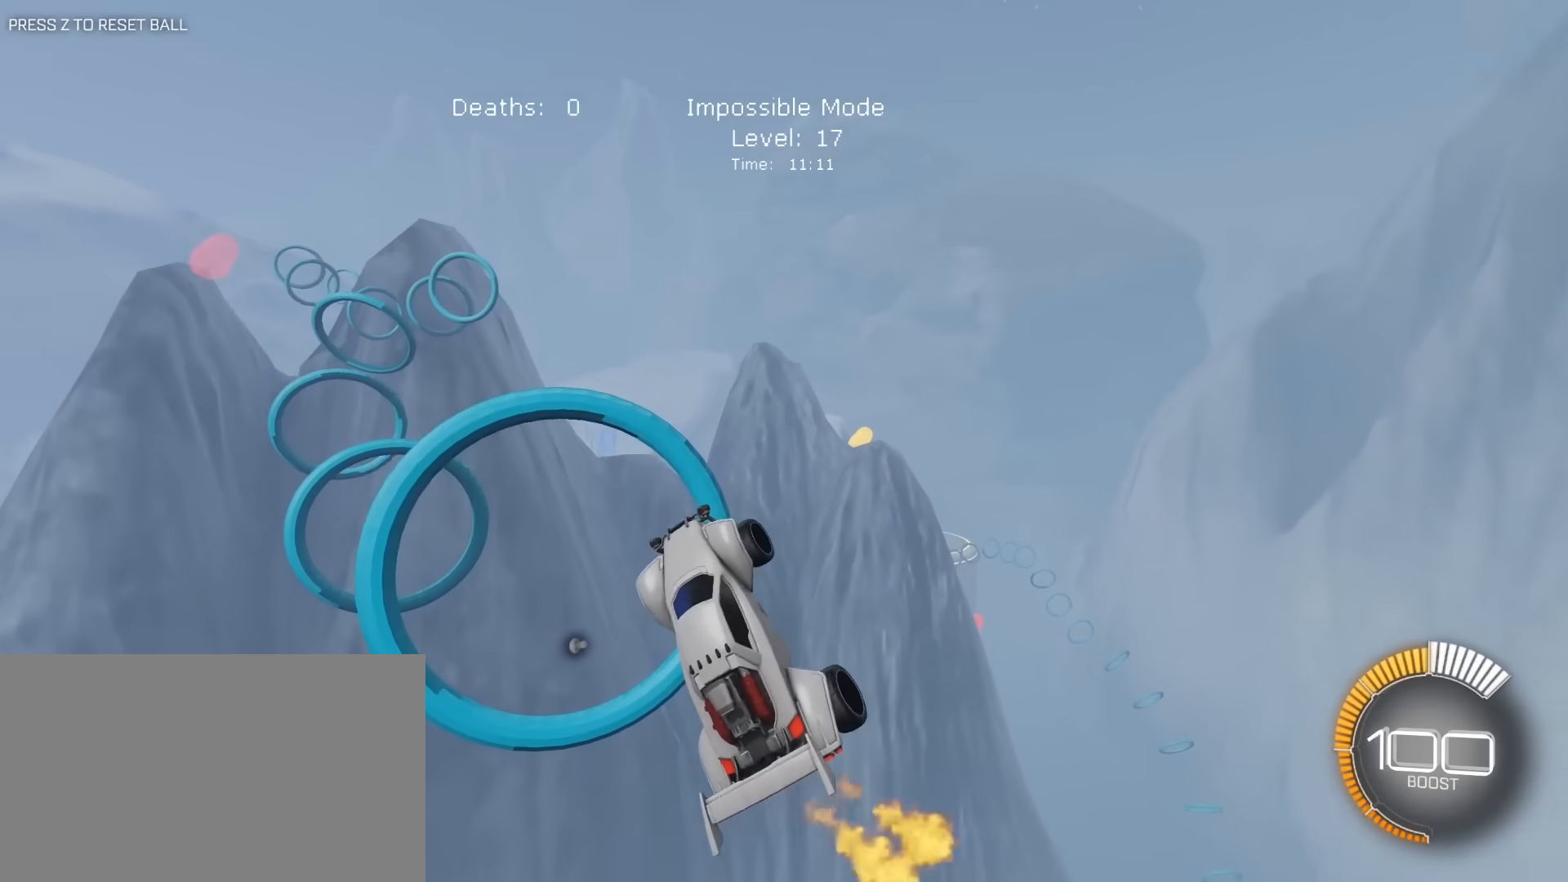
{"keys": ["e", "s"], "mouse": [], "mouse_move": "still", "events": [[83, "mouse_left", "down"], [83, "s", "down"], [367, "s", "up"], [400, "e", "down"], [450, "s", "down"], [500, "mouse_left", "up"]]}
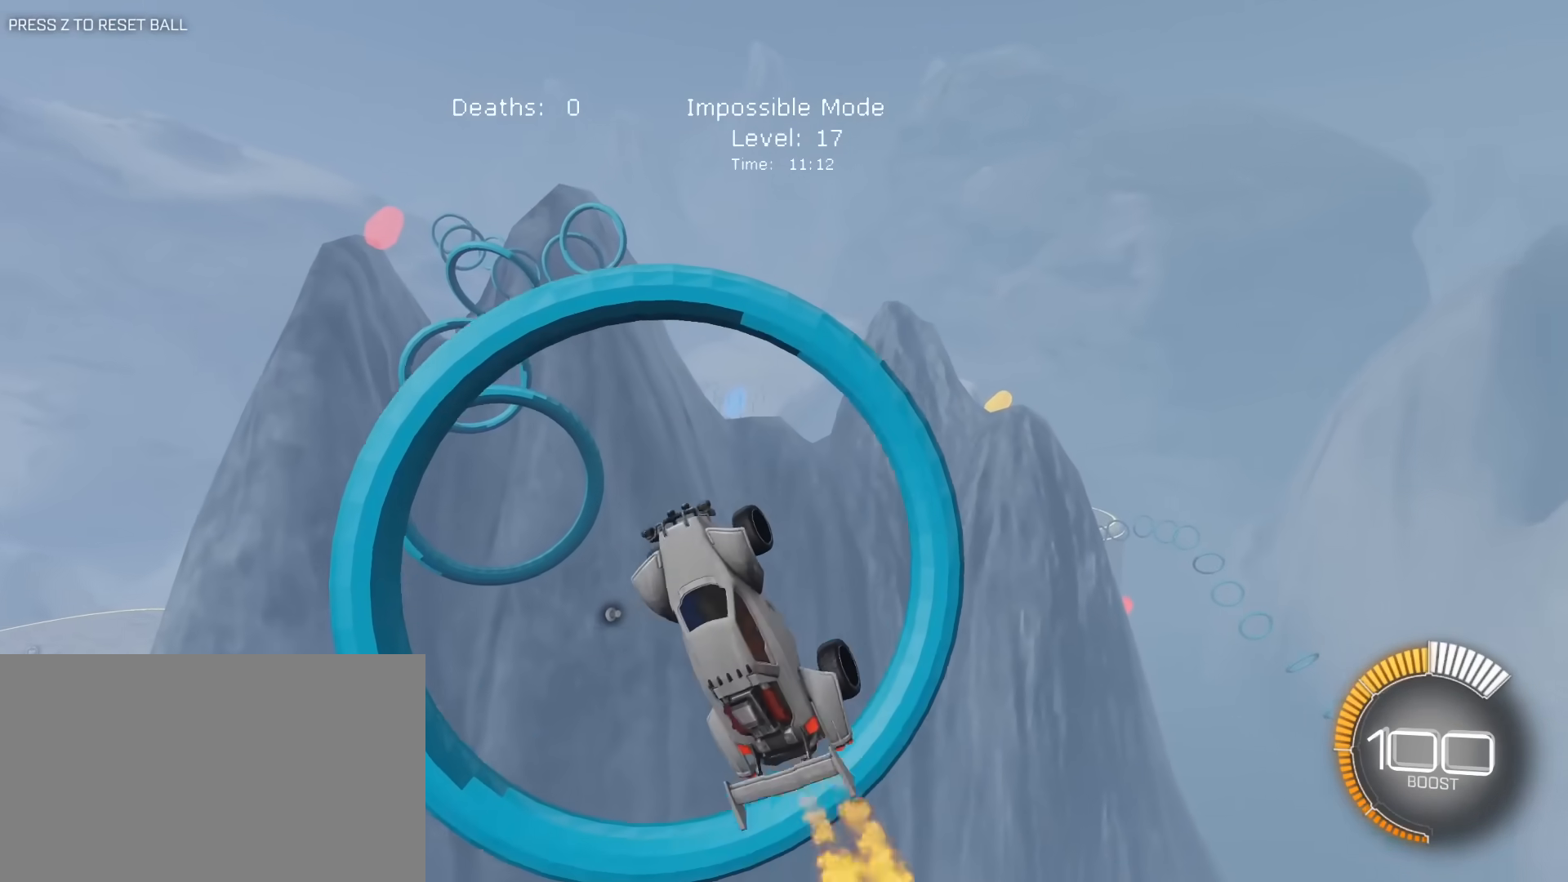
{"keys": ["e"], "mouse": ["left"], "mouse_move": "still", "events": [[50, "mouse_left", "down"], [50, "s", "up"], [183, "d", "down"], [383, "mouse_left", "up"], [417, "d", "up"], [467, "mouse_left", "down"]]}
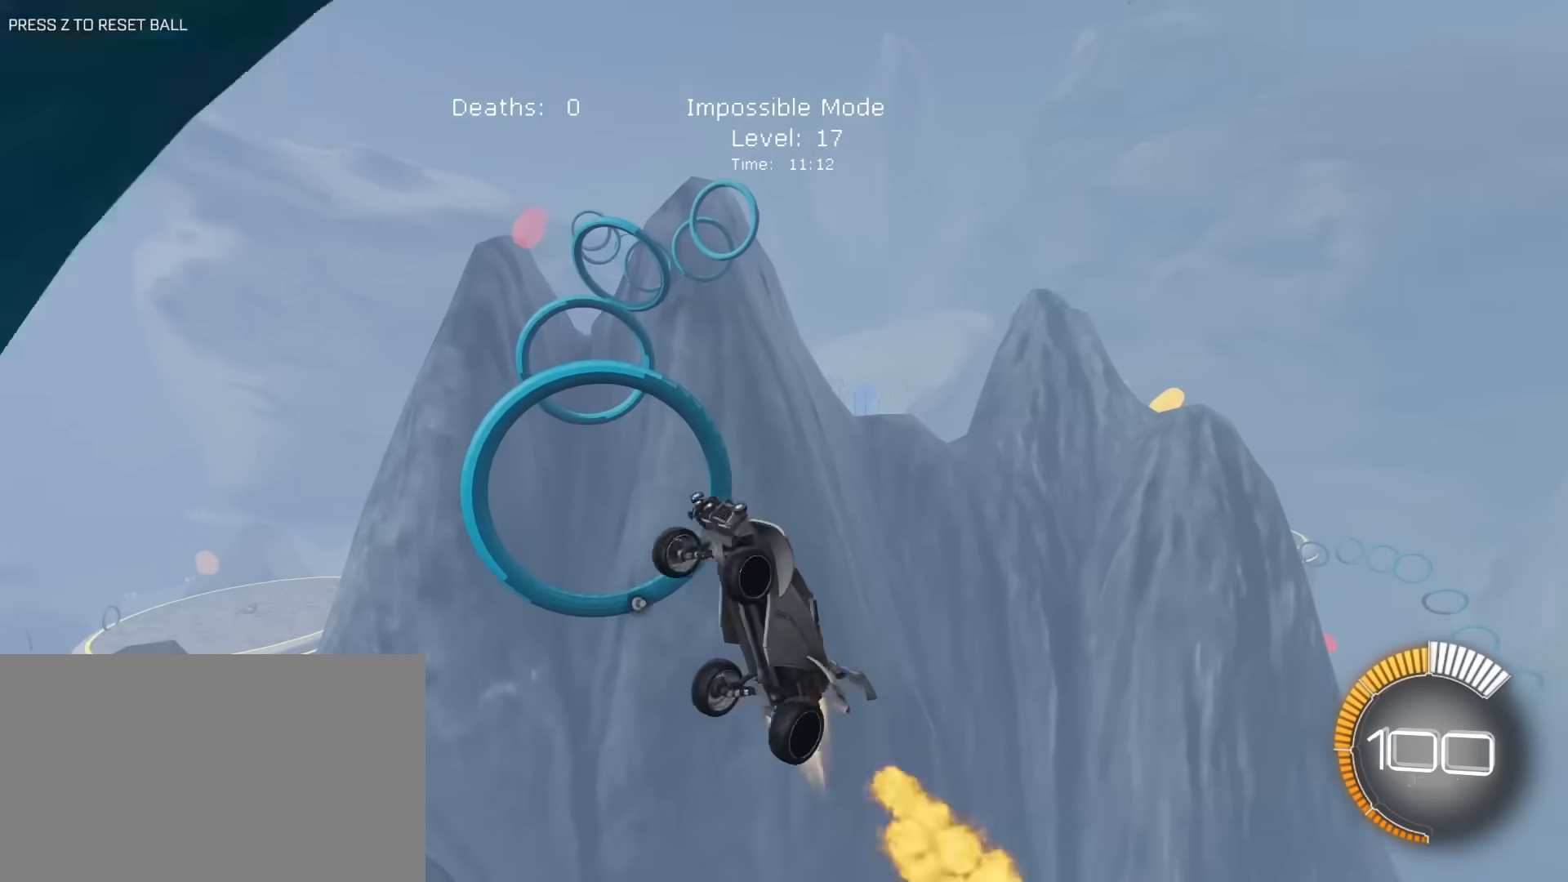
{"keys": ["a", "e"], "mouse": ["left"], "mouse_move": "still", "events": [[17, "a", "down"], [67, "mouse_left", "up"], [117, "w", "down"], [200, "mouse_left", "down"], [300, "mouse_left", "up"], [350, "a", "up"], [350, "w", "up"], [400, "mouse_left", "down"], [433, "a", "down"]]}
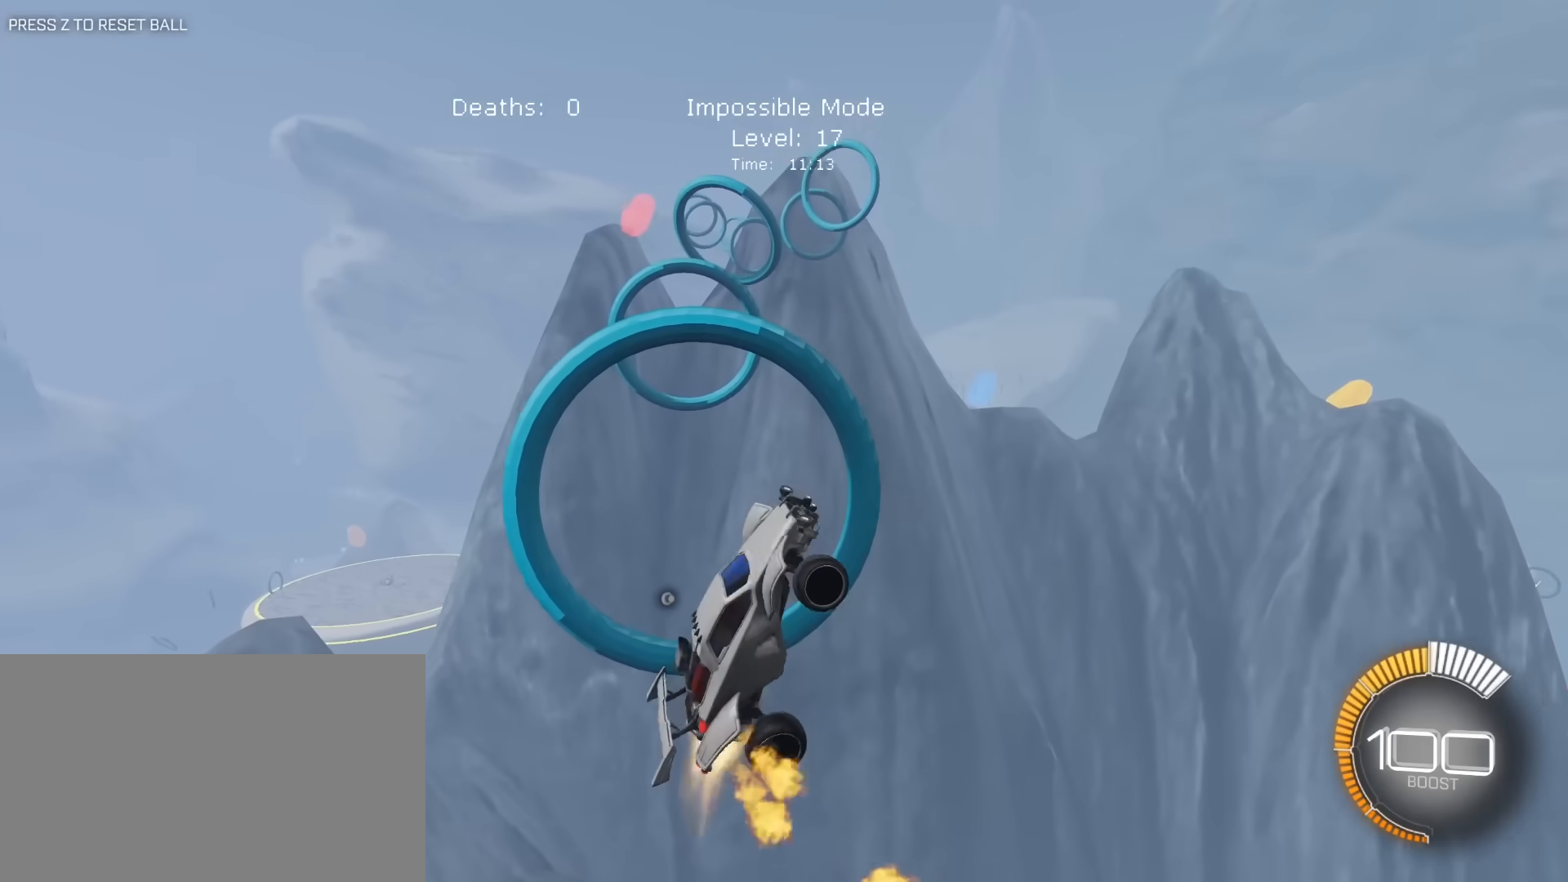
{"keys": ["a", "e"], "mouse": ["left"], "mouse_move": "still", "events": [[167, "a", "up"], [167, "mouse_left", "up"], [217, "d", "down"], [267, "mouse_left", "down"], [417, "a", "down"], [417, "d", "up"]]}
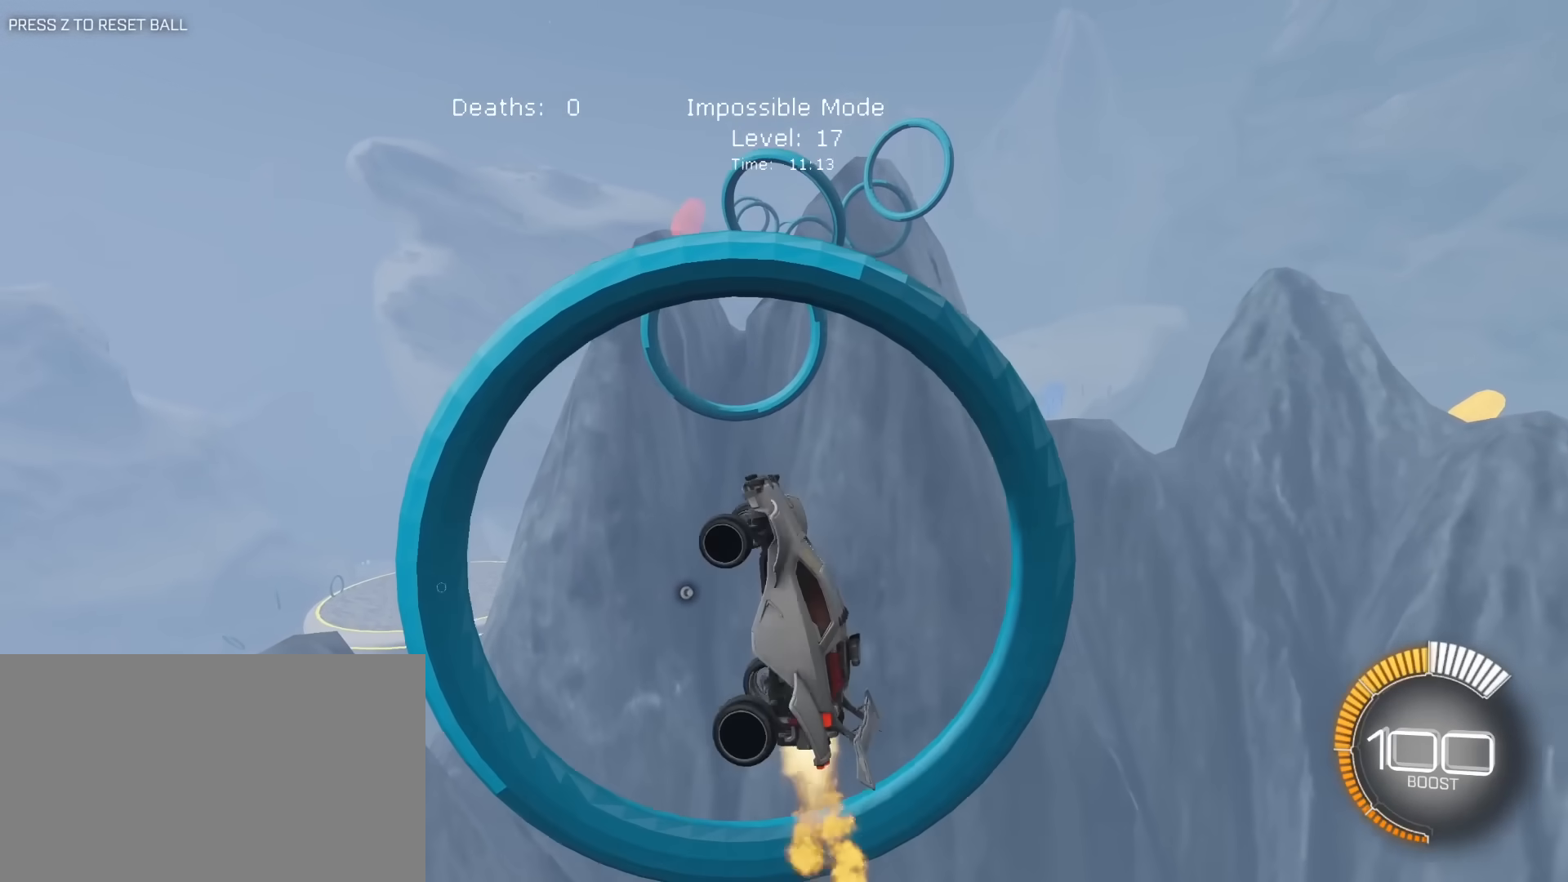
{"keys": ["e"], "mouse": ["left"], "mouse_move": "still", "events": [[50, "a", "up"], [100, "mouse_left", "up"], [183, "a", "down"], [183, "mouse_left", "down"], [283, "s", "down"], [333, "a", "up"], [467, "s", "up"]]}
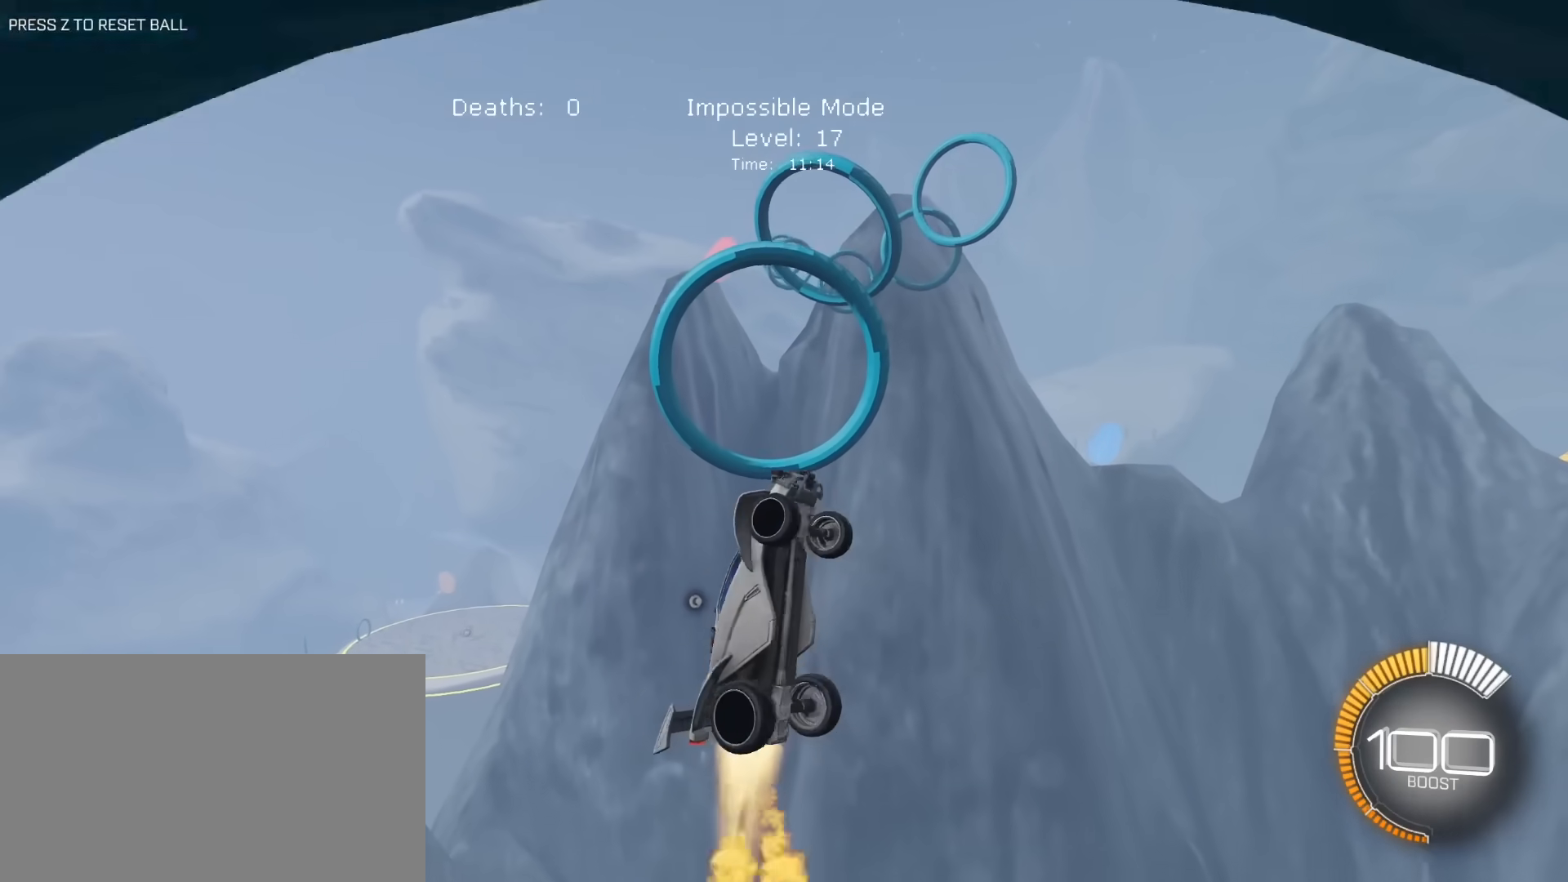
{"keys": ["d"], "mouse": ["left"], "mouse_move": "still", "events": [[117, "mouse_left", "up"], [150, "mouse_left", "down"], [250, "e", "up"], [433, "d", "down"]]}
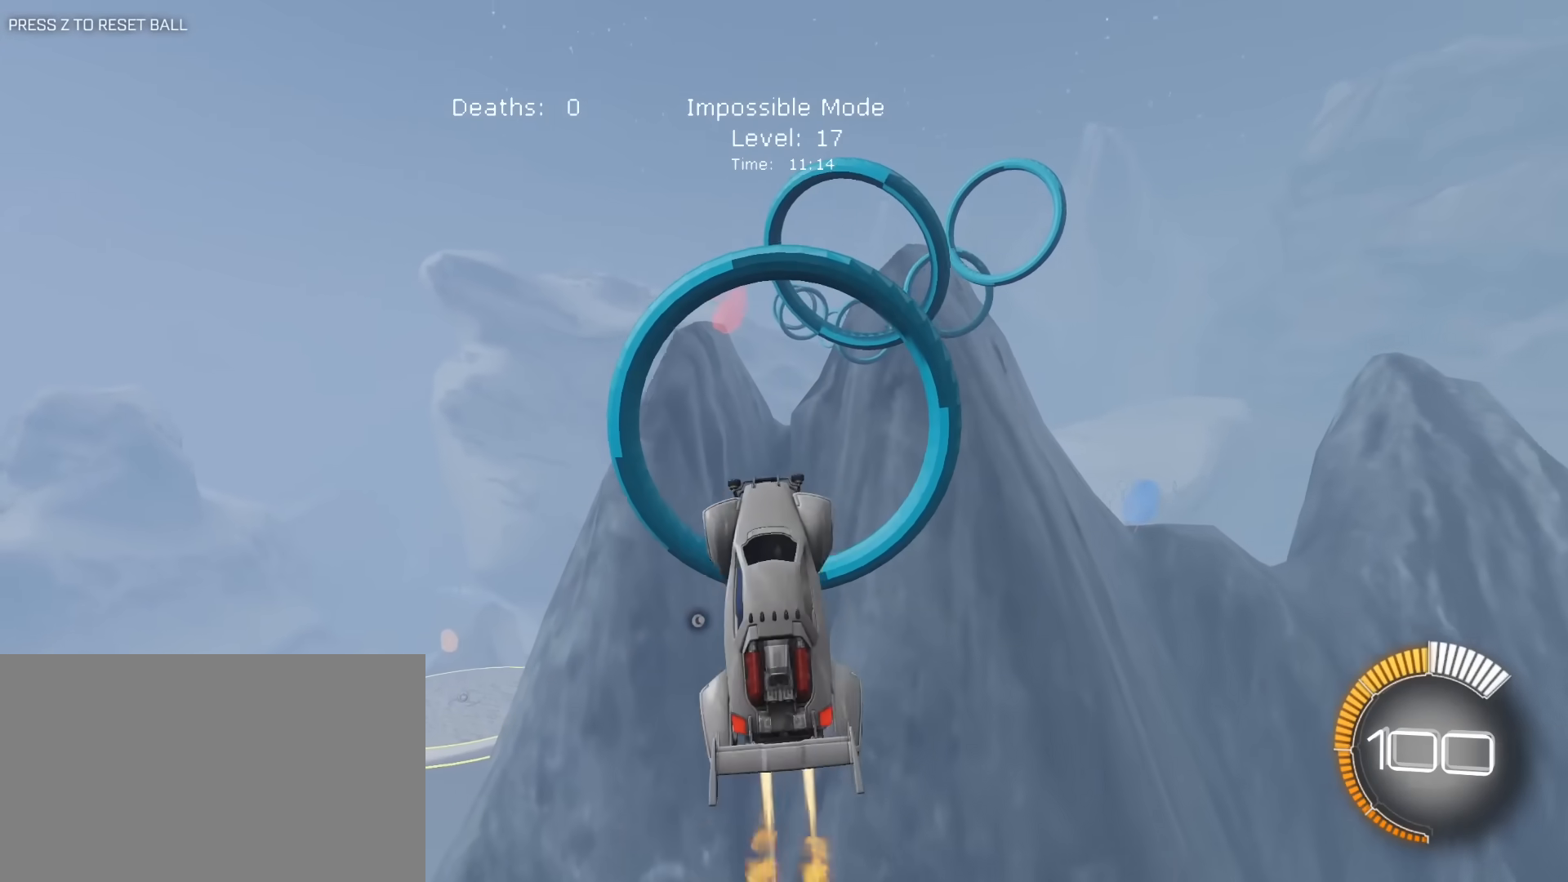
{"keys": ["a"], "mouse": ["left", "right"], "mouse_move": "still", "events": [[33, "s", "down"], [83, "a", "down"], [83, "d", "up"], [167, "a", "up"], [167, "s", "up"], [317, "d", "down"], [367, "mouse_right", "down"], [450, "d", "up"], [500, "a", "down"]]}
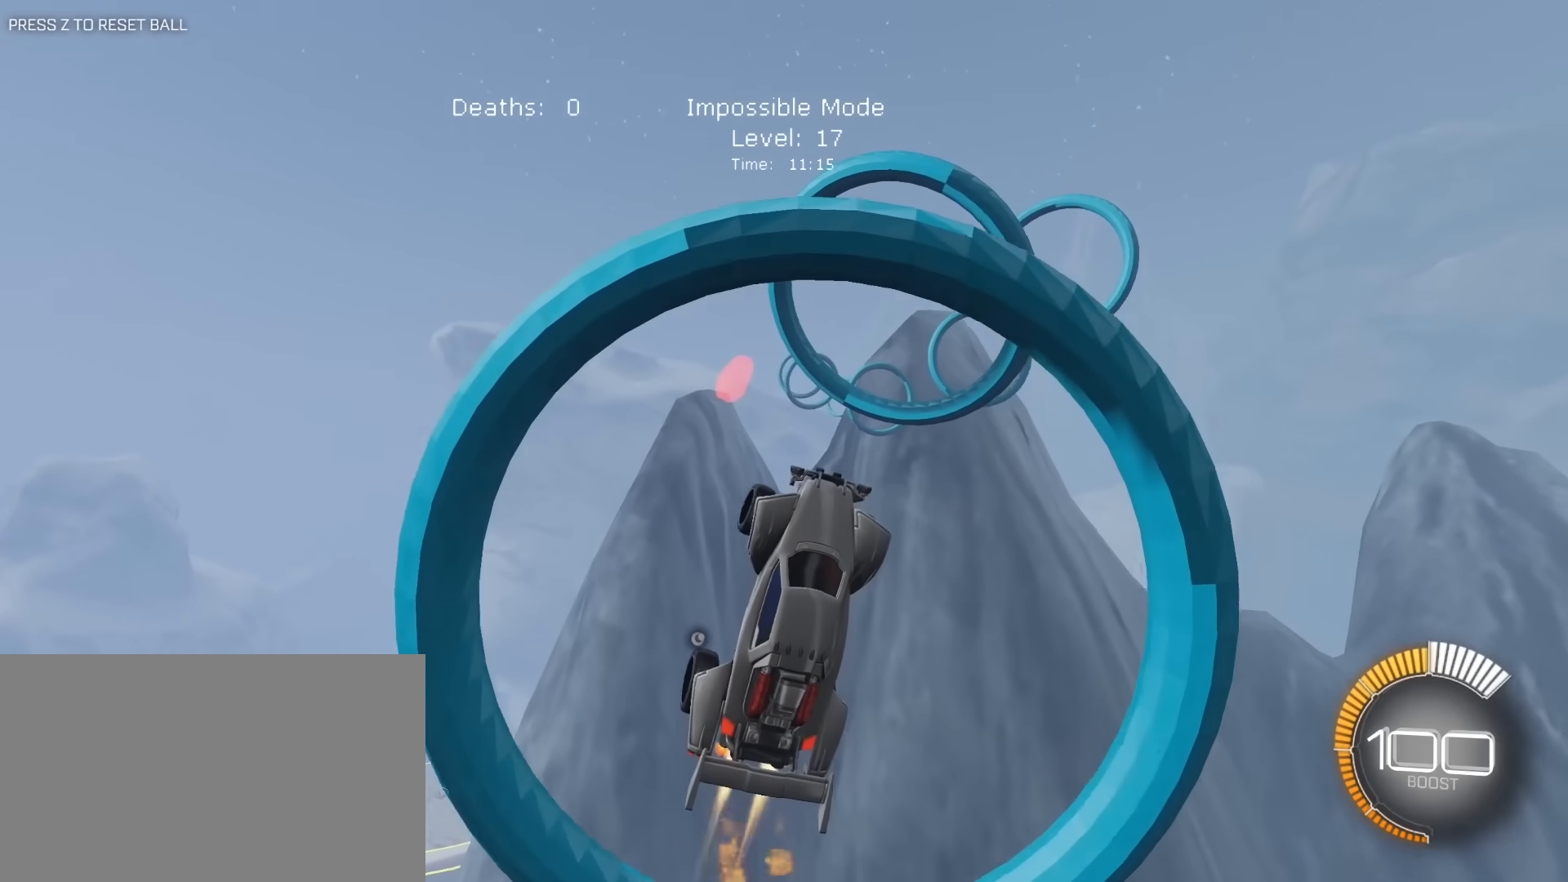
{"keys": [], "mouse": ["left"], "mouse_move": "still", "events": [[50, "a", "up"], [183, "mouse_right", "up"], [283, "s", "down"], [417, "s", "up"]]}
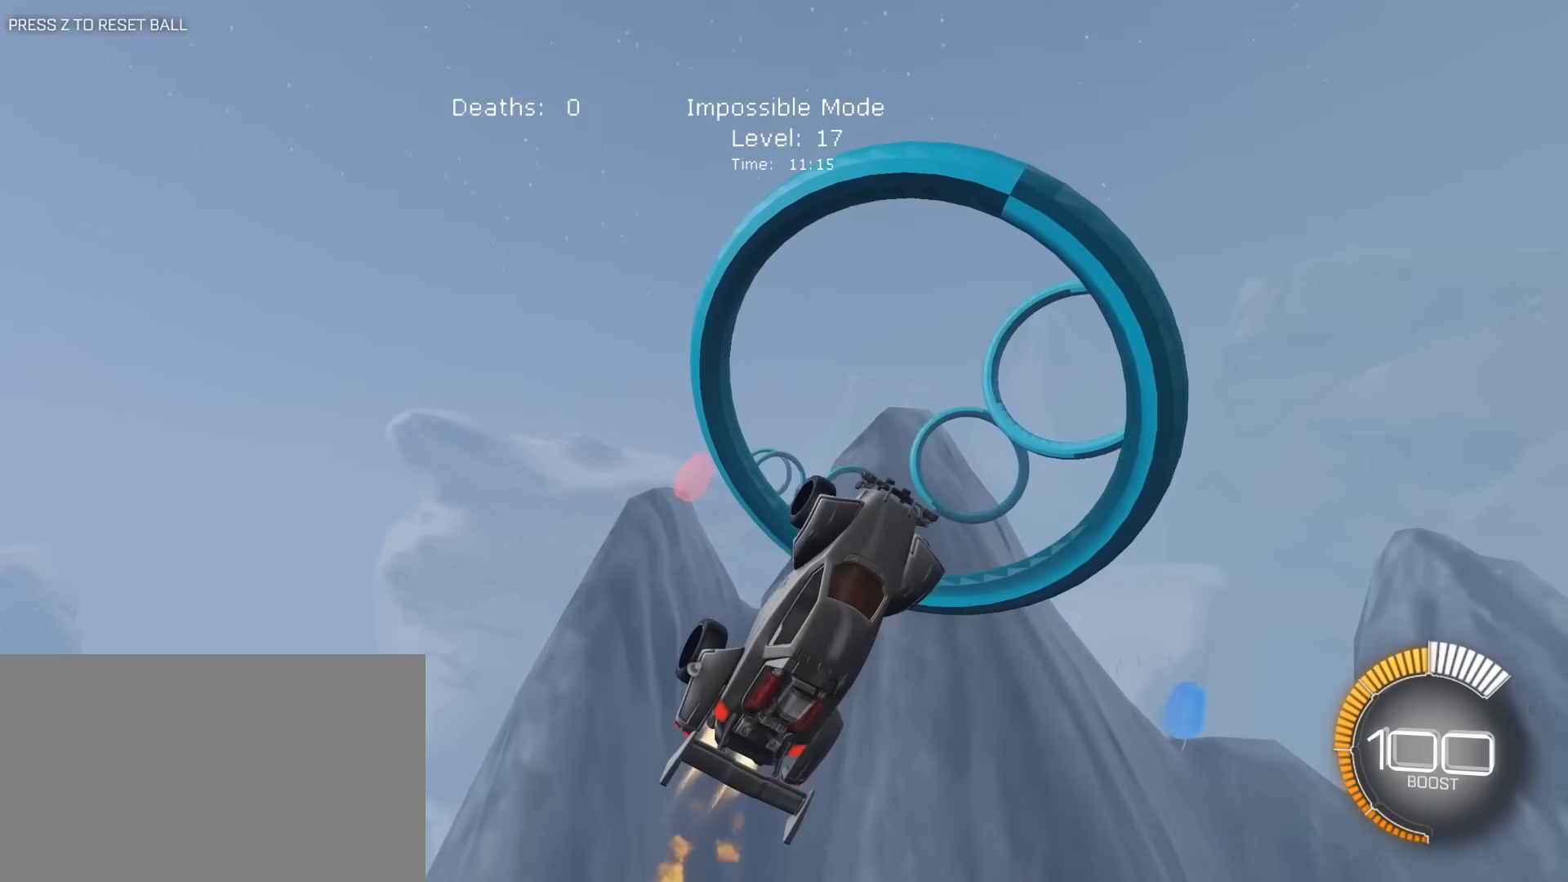
{"keys": ["d", "e"], "mouse": [], "mouse_move": "still", "events": [[67, "e", "down"], [167, "mouse_left", "up"], [200, "d", "down"], [200, "mouse_left", "down"], [483, "mouse_left", "up"]]}
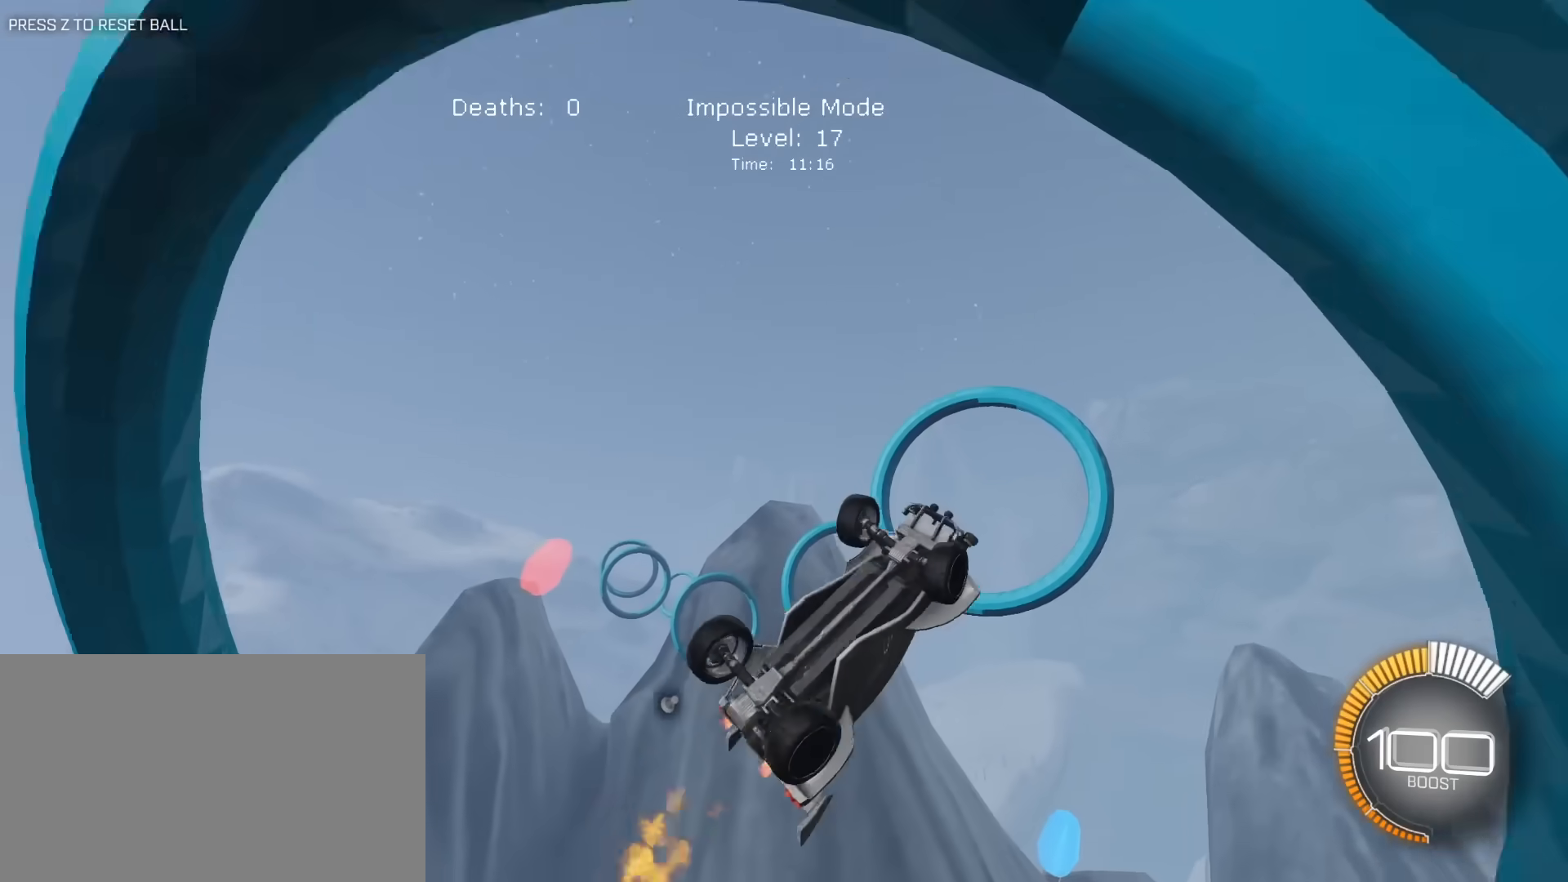
{"keys": ["e", "s"], "mouse": [], "mouse_move": "still", "events": [[33, "s", "down"], [167, "d", "up"], [217, "a", "down"], [217, "e", "up"], [267, "mouse_left", "down"], [317, "a", "up"], [317, "e", "down"], [450, "mouse_left", "up"]]}
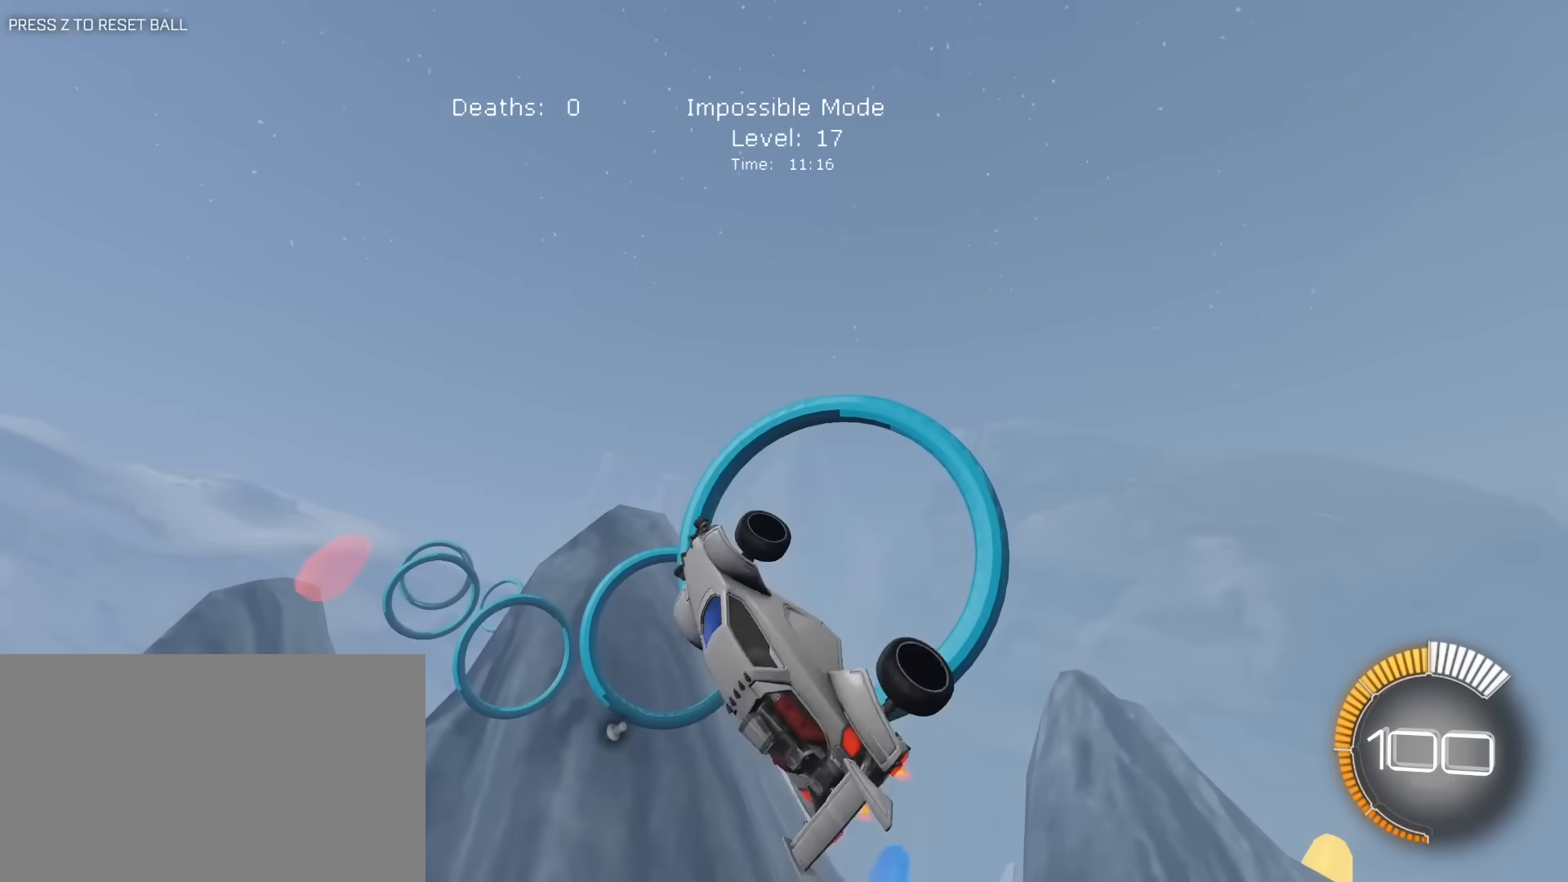
{"keys": ["d", "e", "s"], "mouse": ["left"], "mouse_move": "still", "events": [[50, "mouse_left", "down"], [183, "d", "down"], [283, "mouse_left", "up"], [383, "mouse_left", "down"]]}
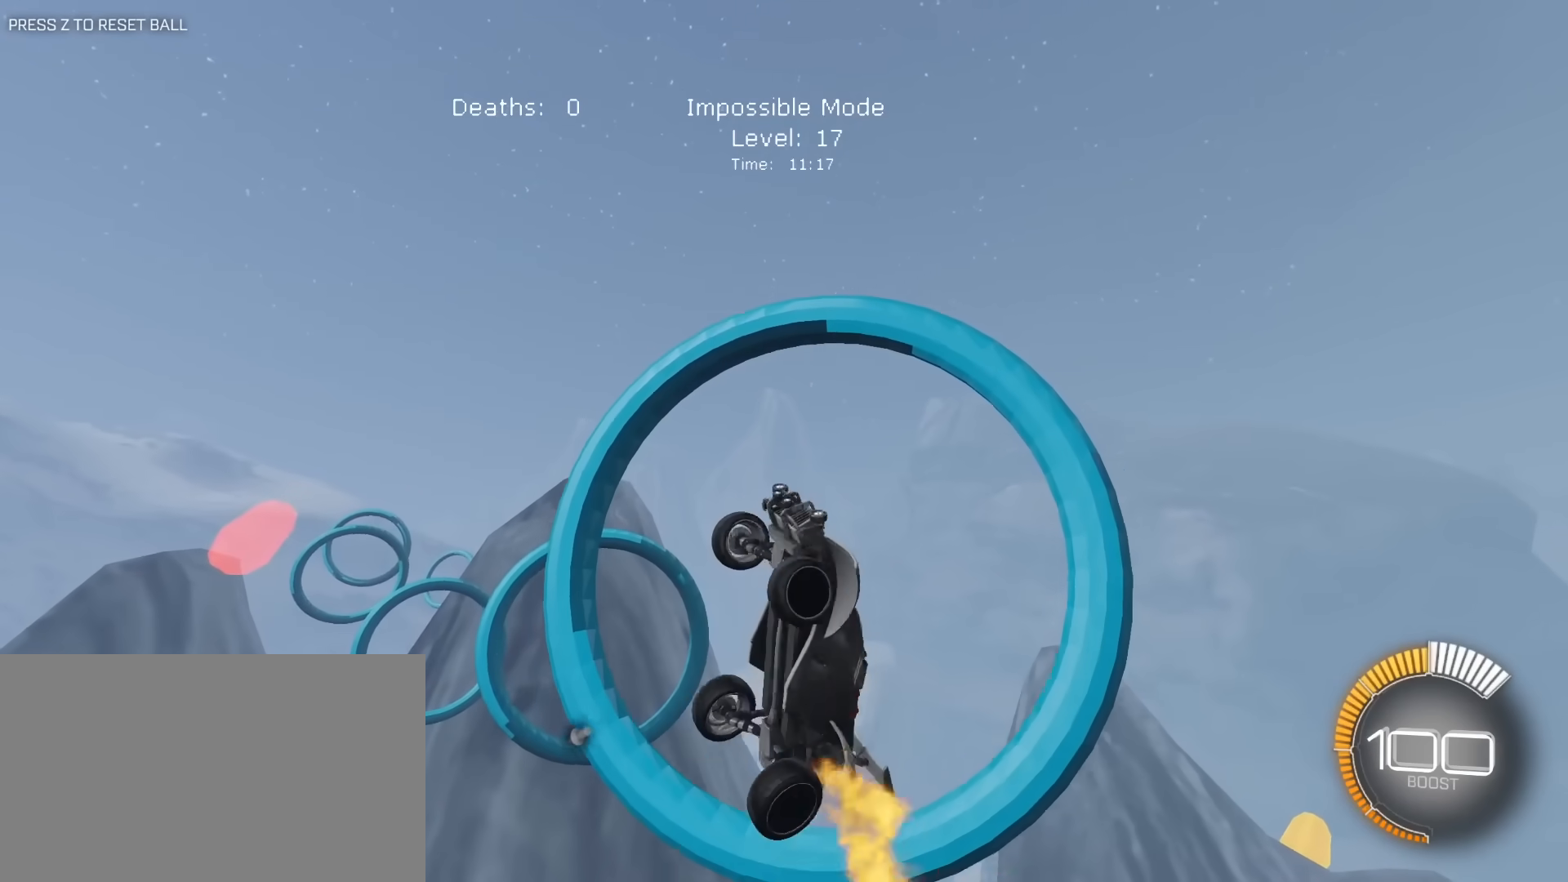
{"keys": ["d", "e", "w"], "mouse": ["left"], "mouse_move": "still", "events": [[17, "mouse_left", "up"], [200, "s", "up"], [350, "mouse_left", "down"], [483, "w", "down"]]}
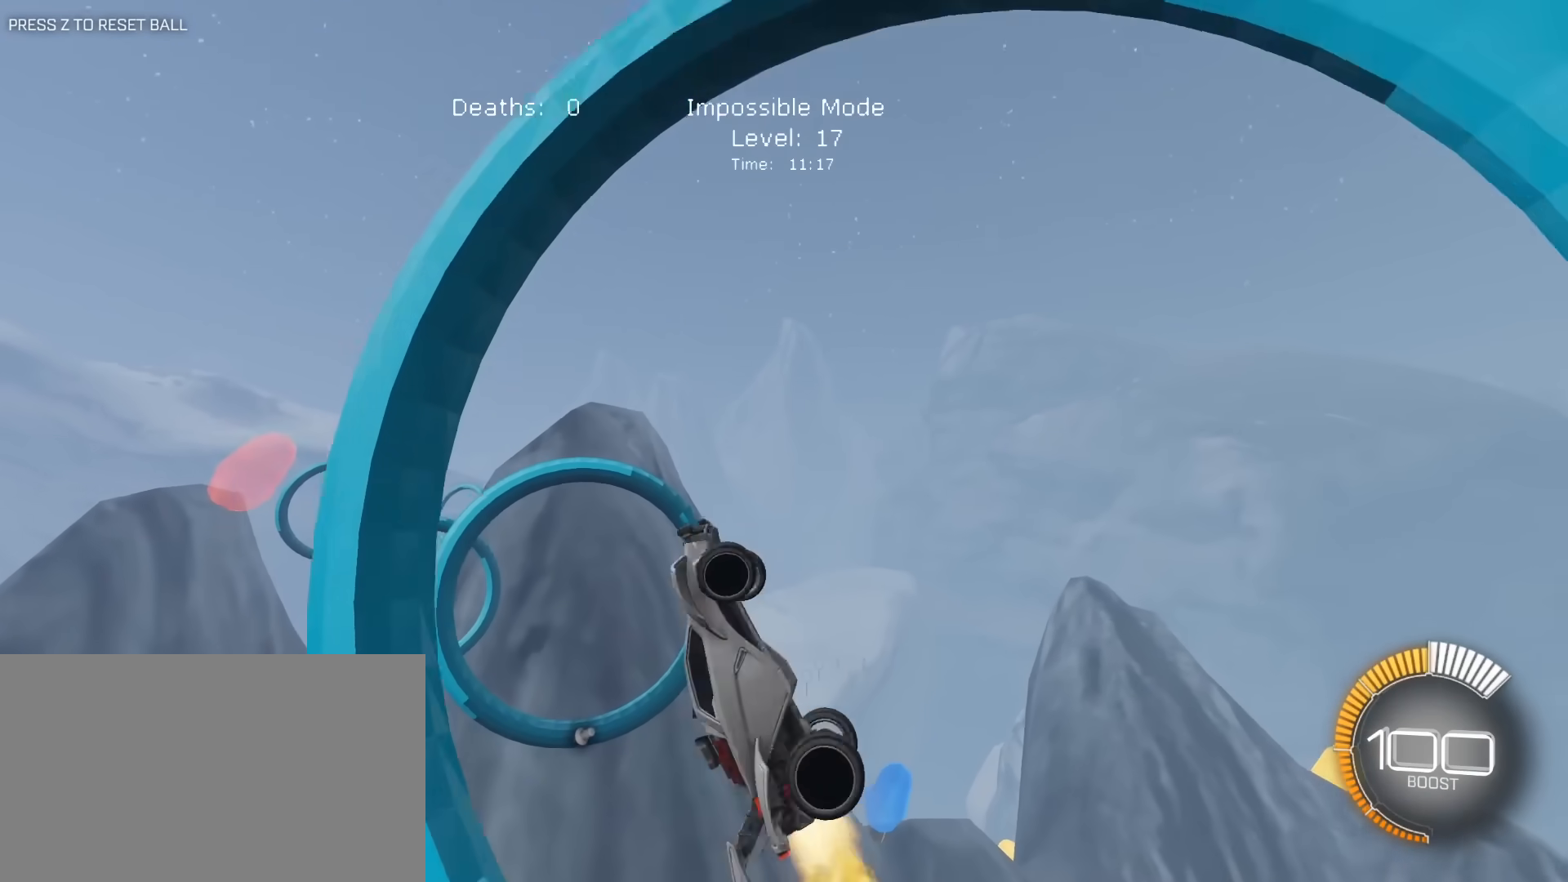
{"keys": ["a", "s"], "mouse": ["left"], "mouse_move": "still", "events": [[83, "mouse_left", "up"], [133, "d", "up"], [167, "e", "up"], [217, "a", "down"], [217, "mouse_left", "down"], [317, "w", "up"], [367, "mouse_left", "up"], [417, "s", "down"], [500, "mouse_left", "down"]]}